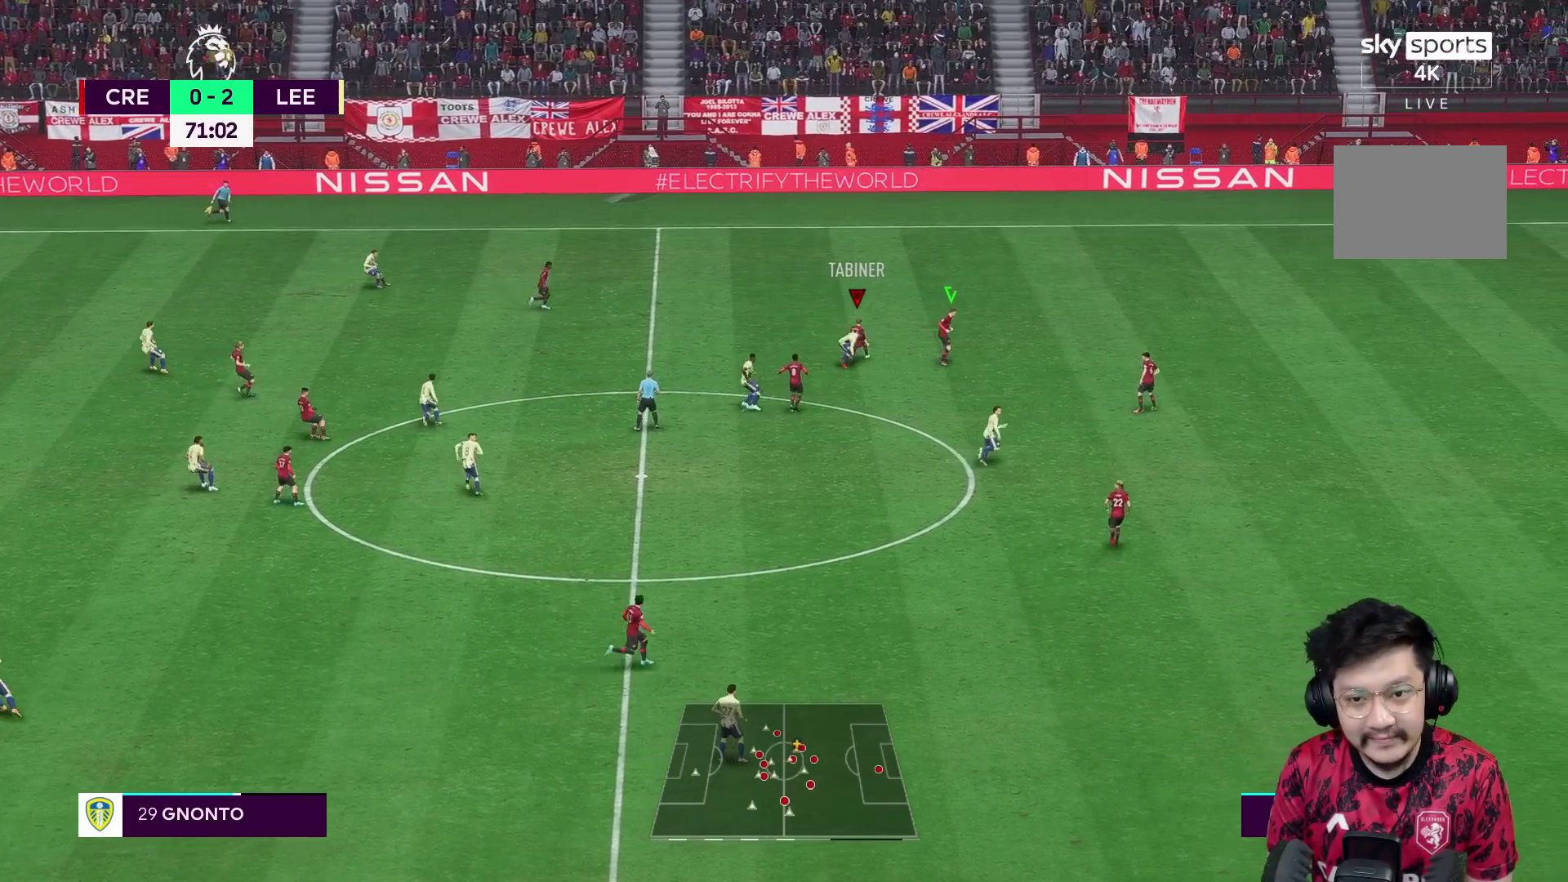
Gameplay with a controller (Xbox layout); each line is a JSON object with the inputs held at the frame after it. "events" lists button and stick changes between this image and that frame as [ms after this image, input, new state], when the widget could be followed in between. Not read: L3 R3.
{"buttons": [], "left_stick": "up", "right_stick": "center", "events": [[83, "R1", "down"], [83, "left_stick", "up"], [200, "R2", "up"], [367, "R1", "up"]]}
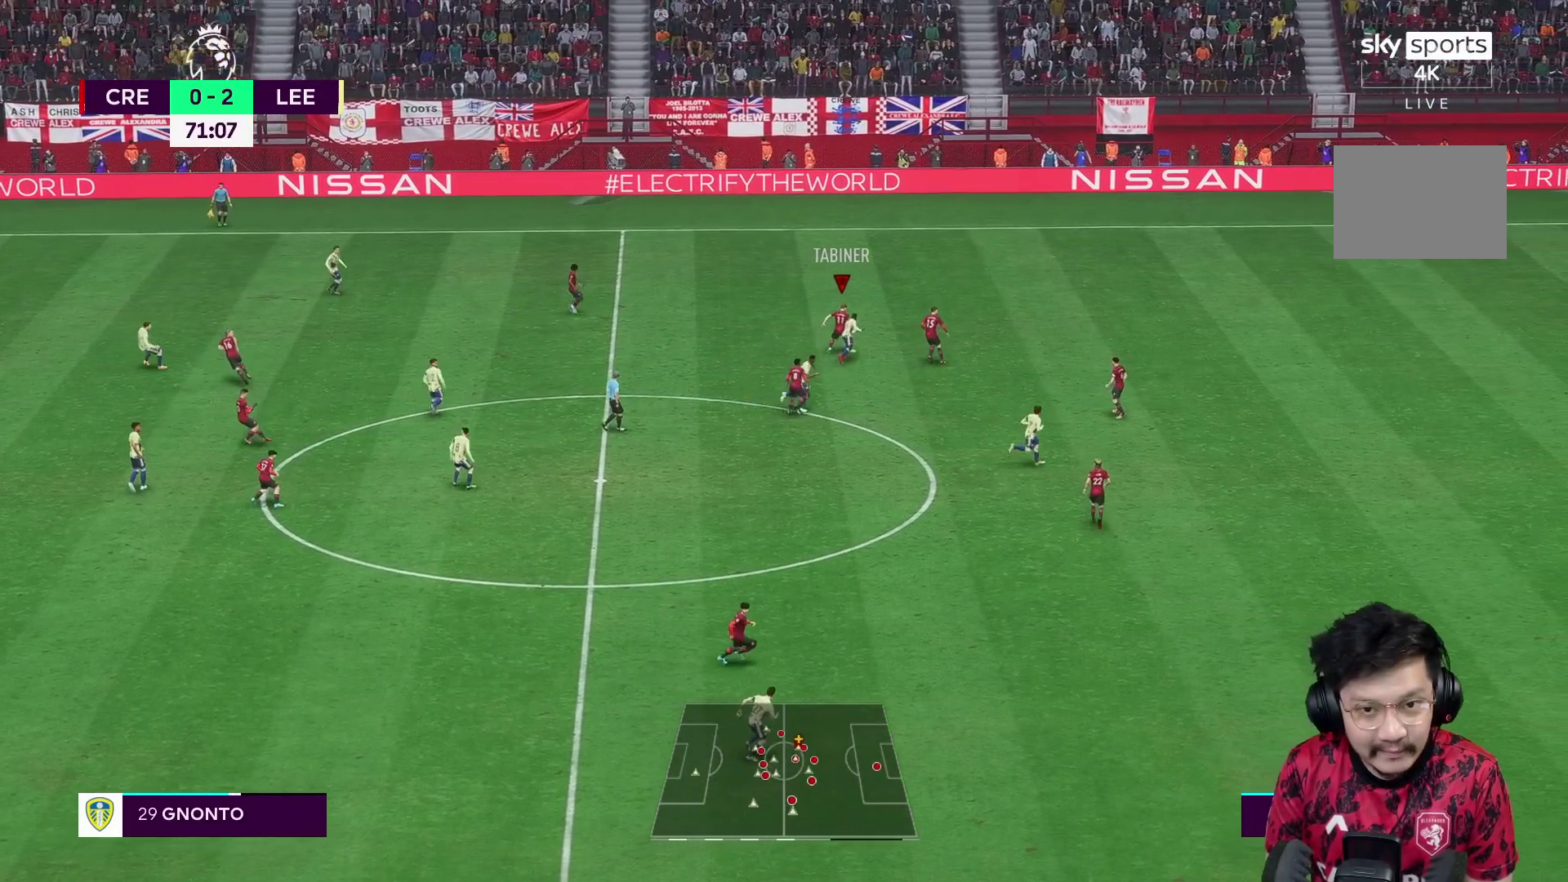
{"buttons": ["R1"], "left_stick": "up", "right_stick": "center", "events": [[100, "R1", "down"], [317, "R1", "up"], [383, "R1", "down"]]}
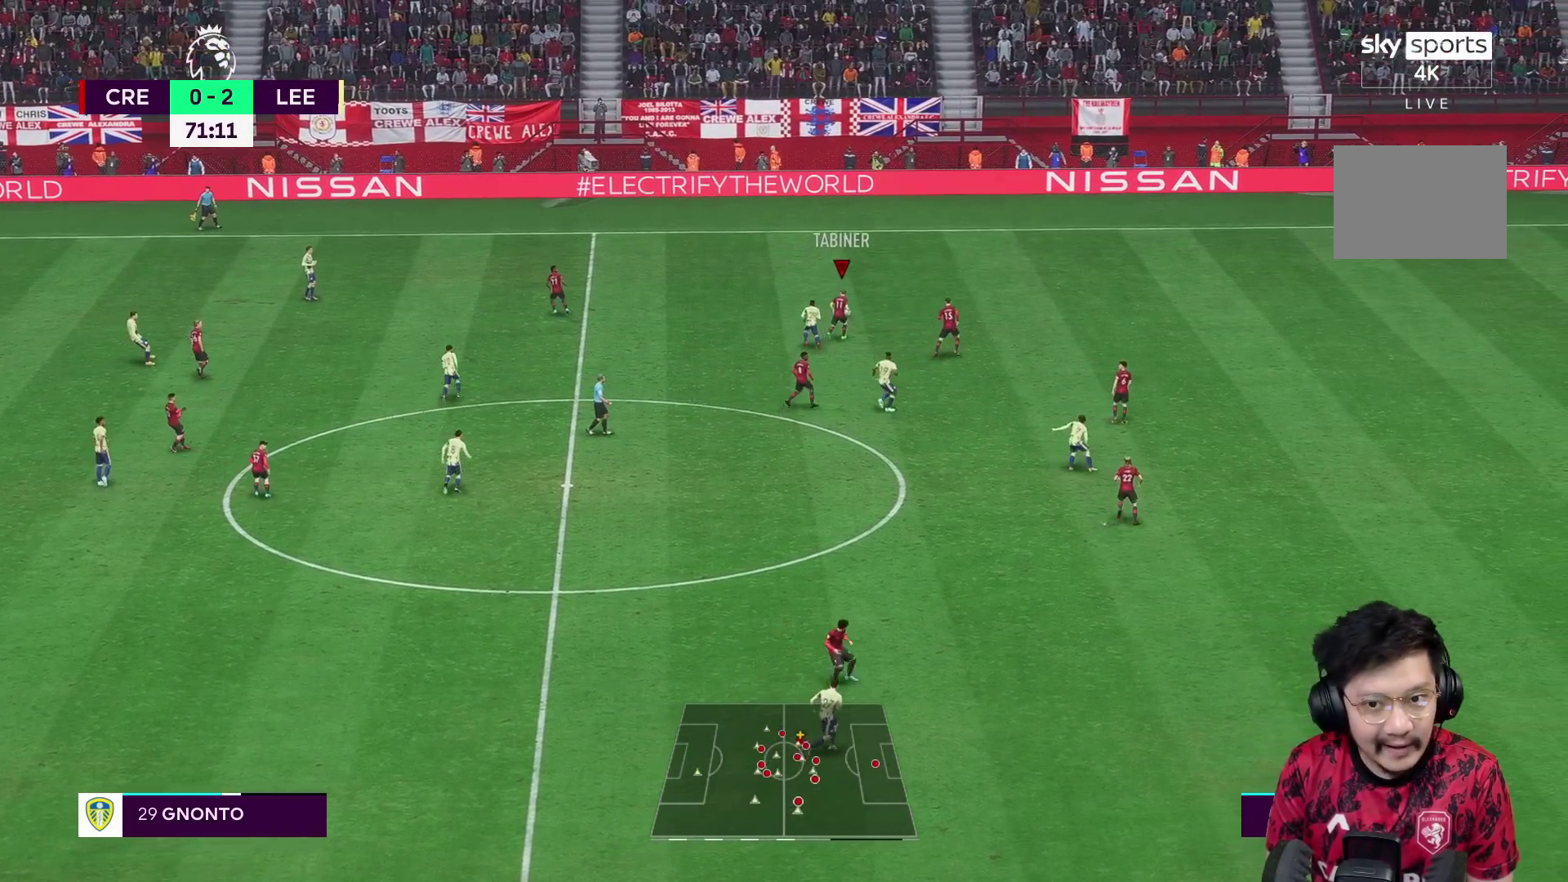
{"buttons": [], "left_stick": "up-left", "right_stick": "center", "events": [[33, "A", "down"], [33, "R1", "up"], [100, "left_stick", "up-left"], [133, "A", "up"]]}
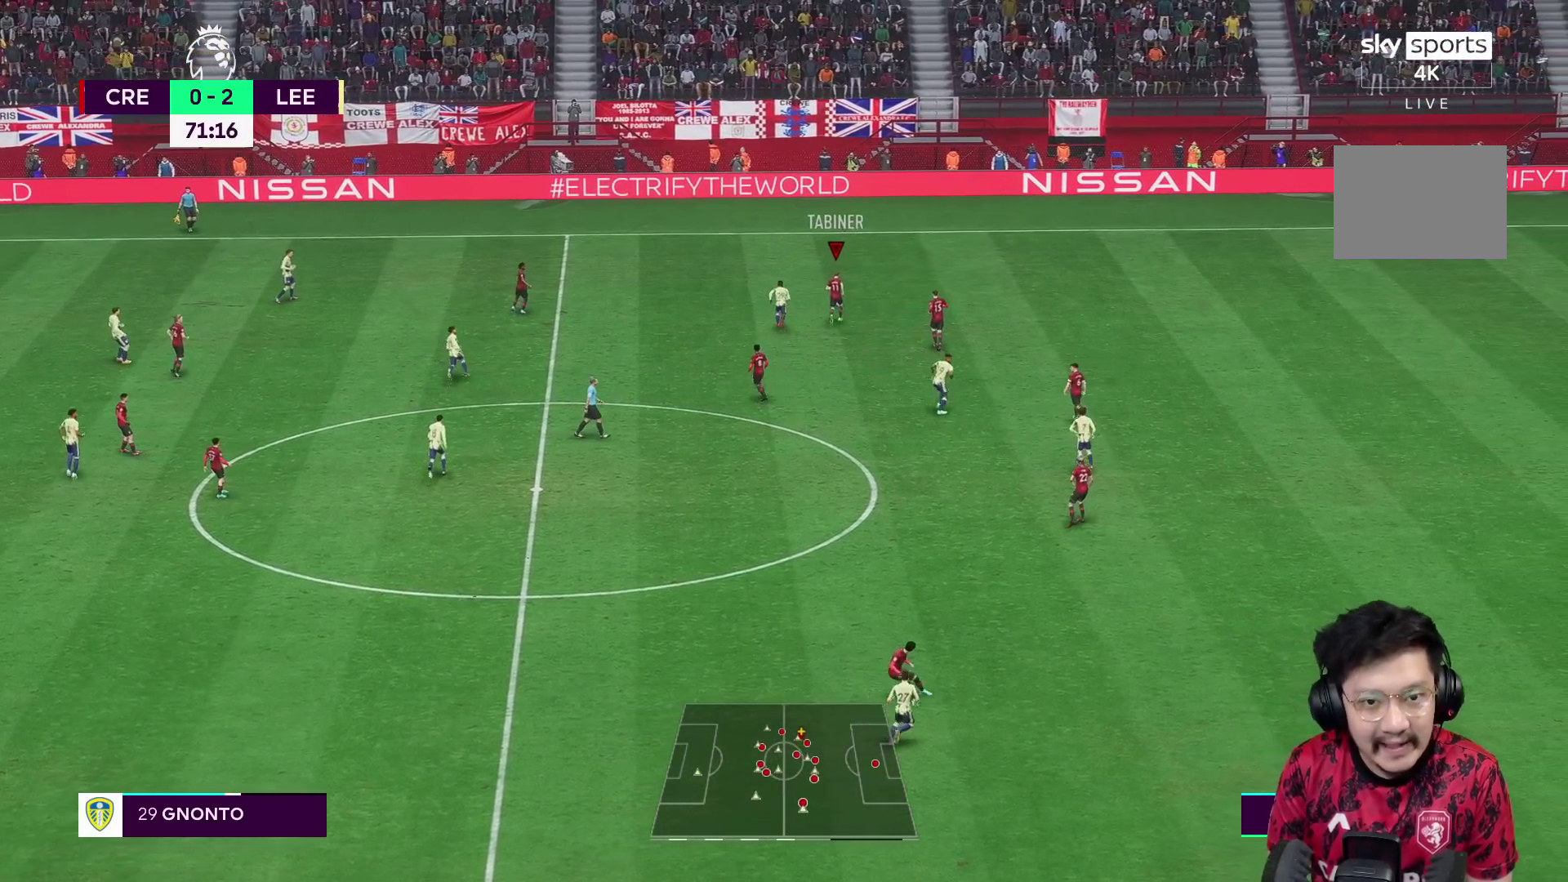
{"buttons": [], "left_stick": "up-left", "right_stick": "center", "events": []}
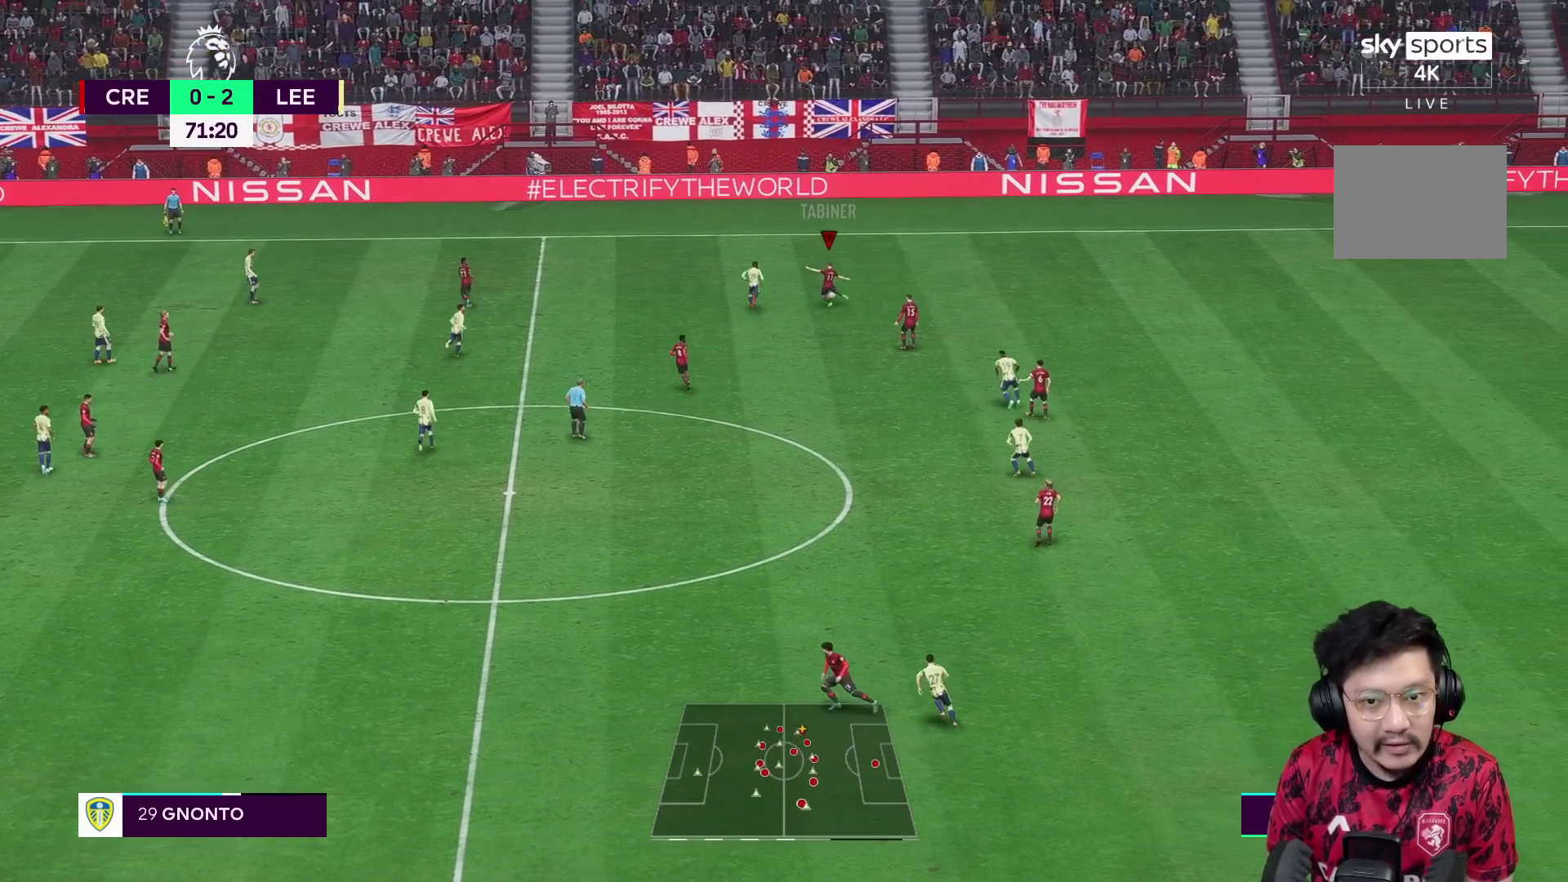
{"buttons": [], "left_stick": "up-left", "right_stick": "center", "events": [[183, "R1", "down"], [450, "R1", "up"]]}
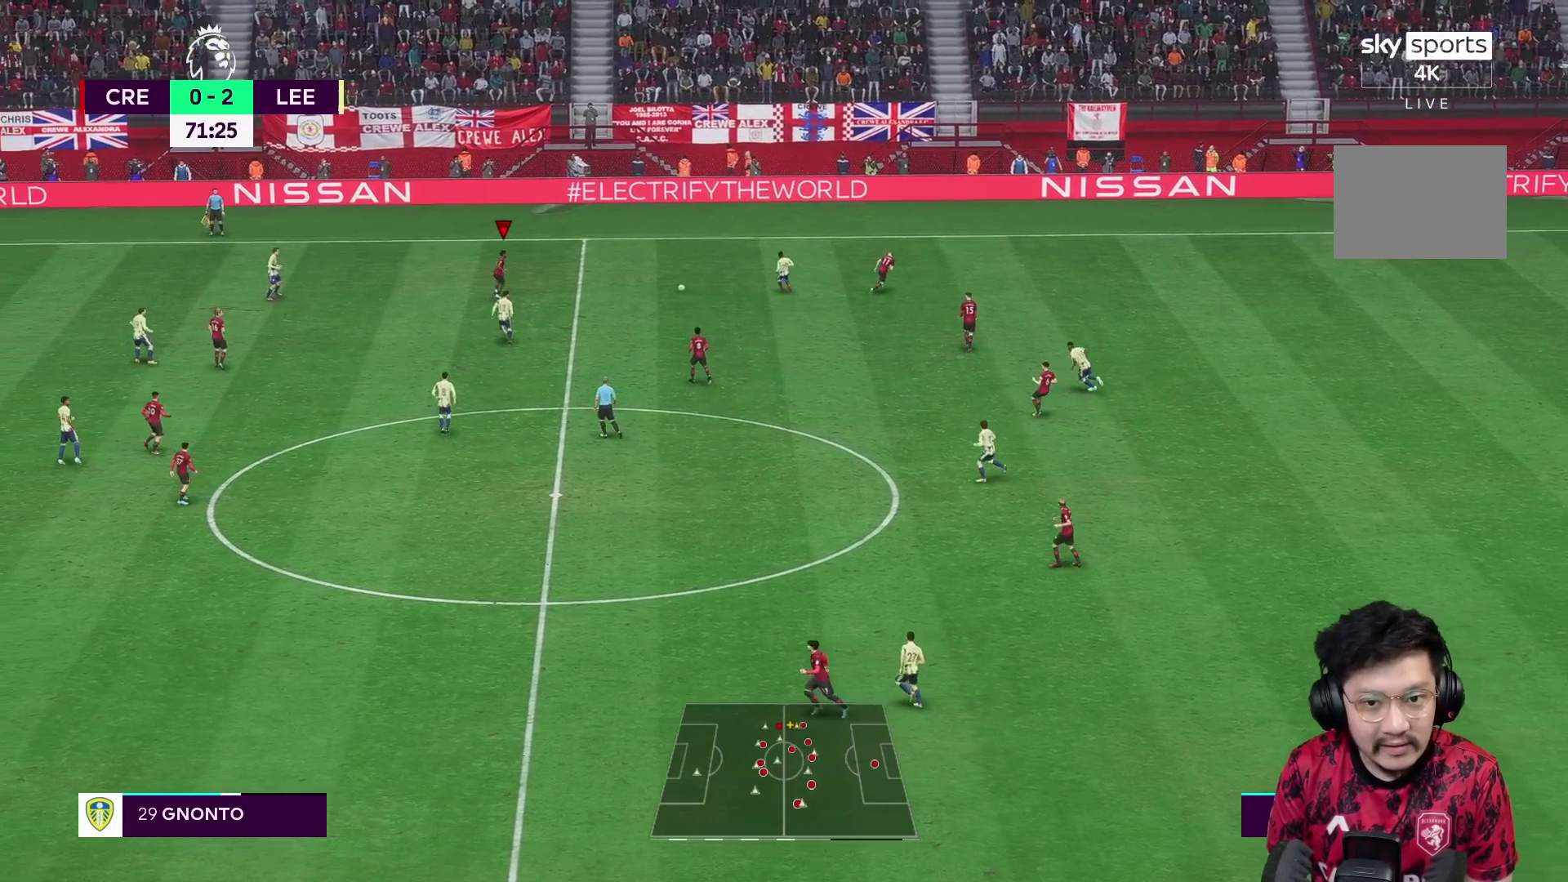
{"buttons": [], "left_stick": "up-left", "right_stick": "center", "events": [[100, "R1", "down"], [217, "R1", "up"]]}
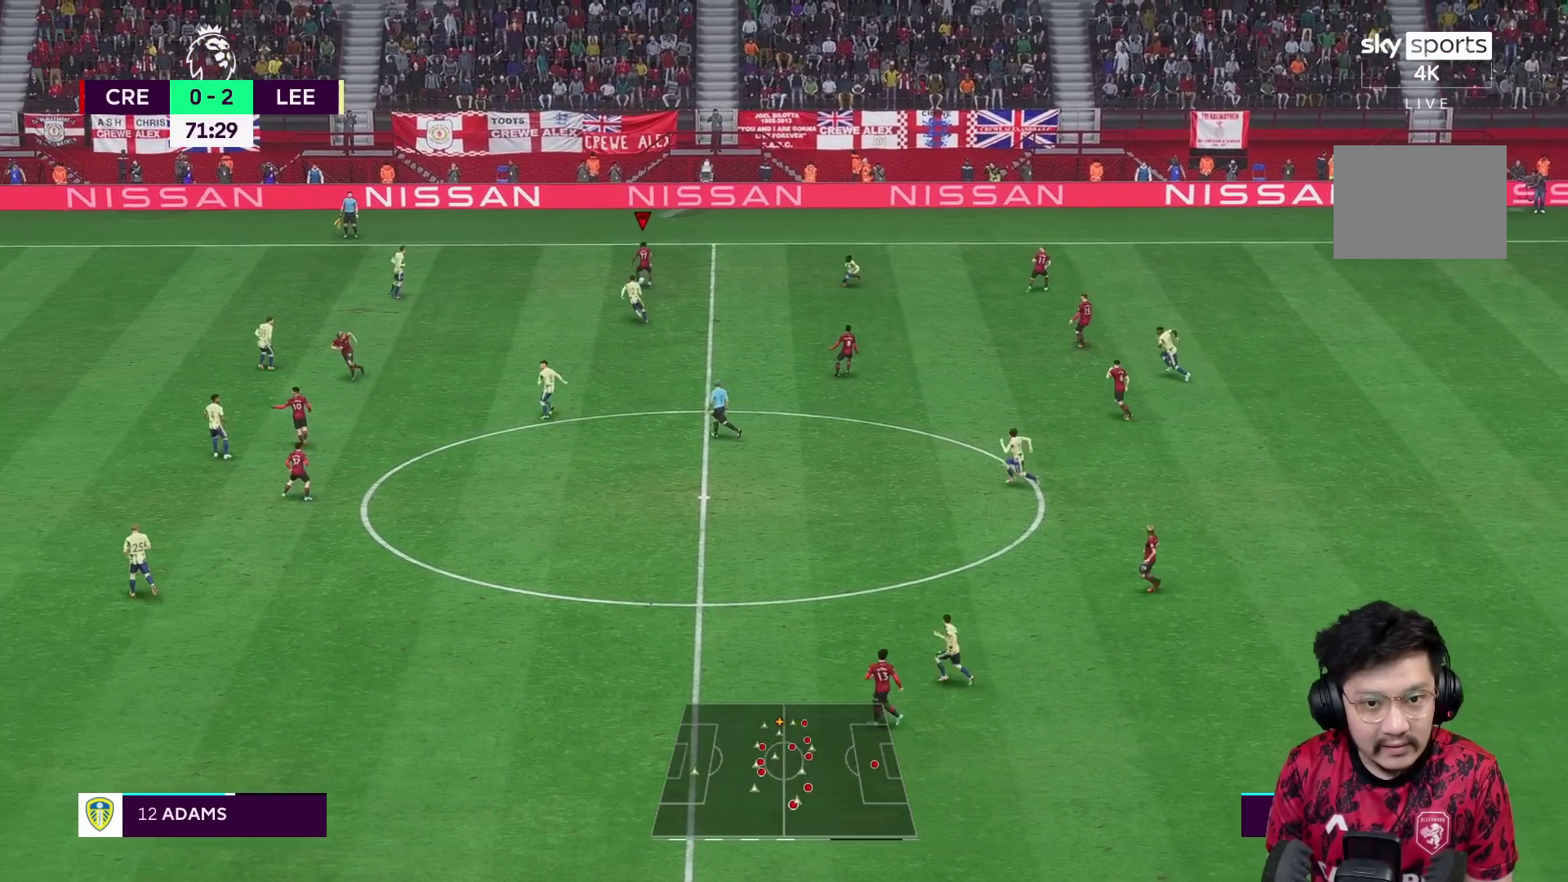
{"buttons": [], "left_stick": "down-left", "right_stick": "center"}
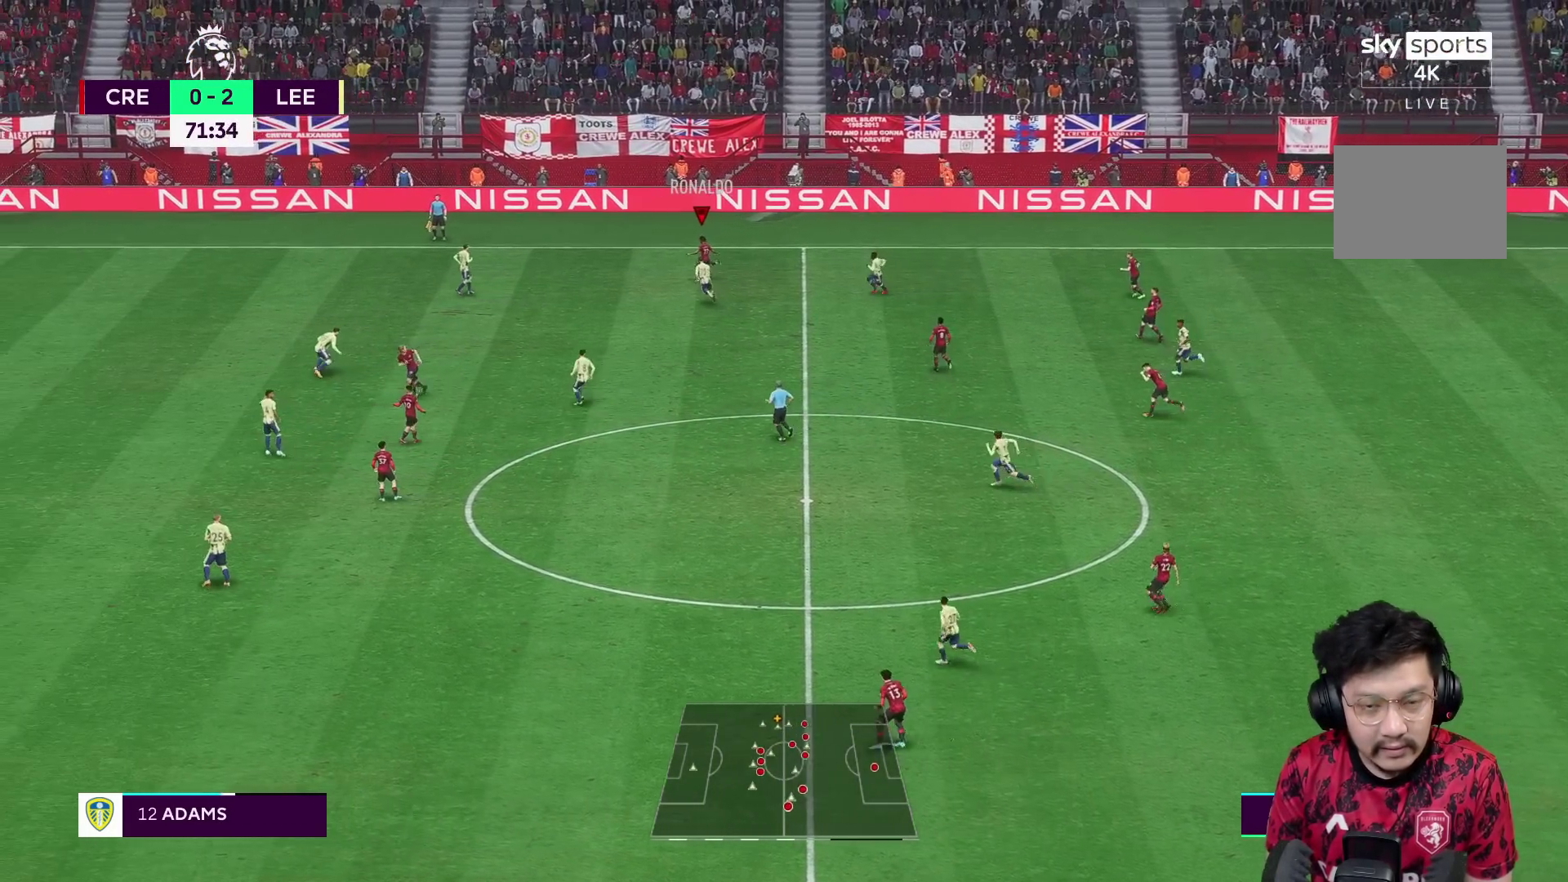
{"buttons": ["R1"], "left_stick": "up-right", "right_stick": "center", "events": [[267, "R1", "down"], [333, "left_stick", "center"], [400, "left_stick", "up-right"]]}
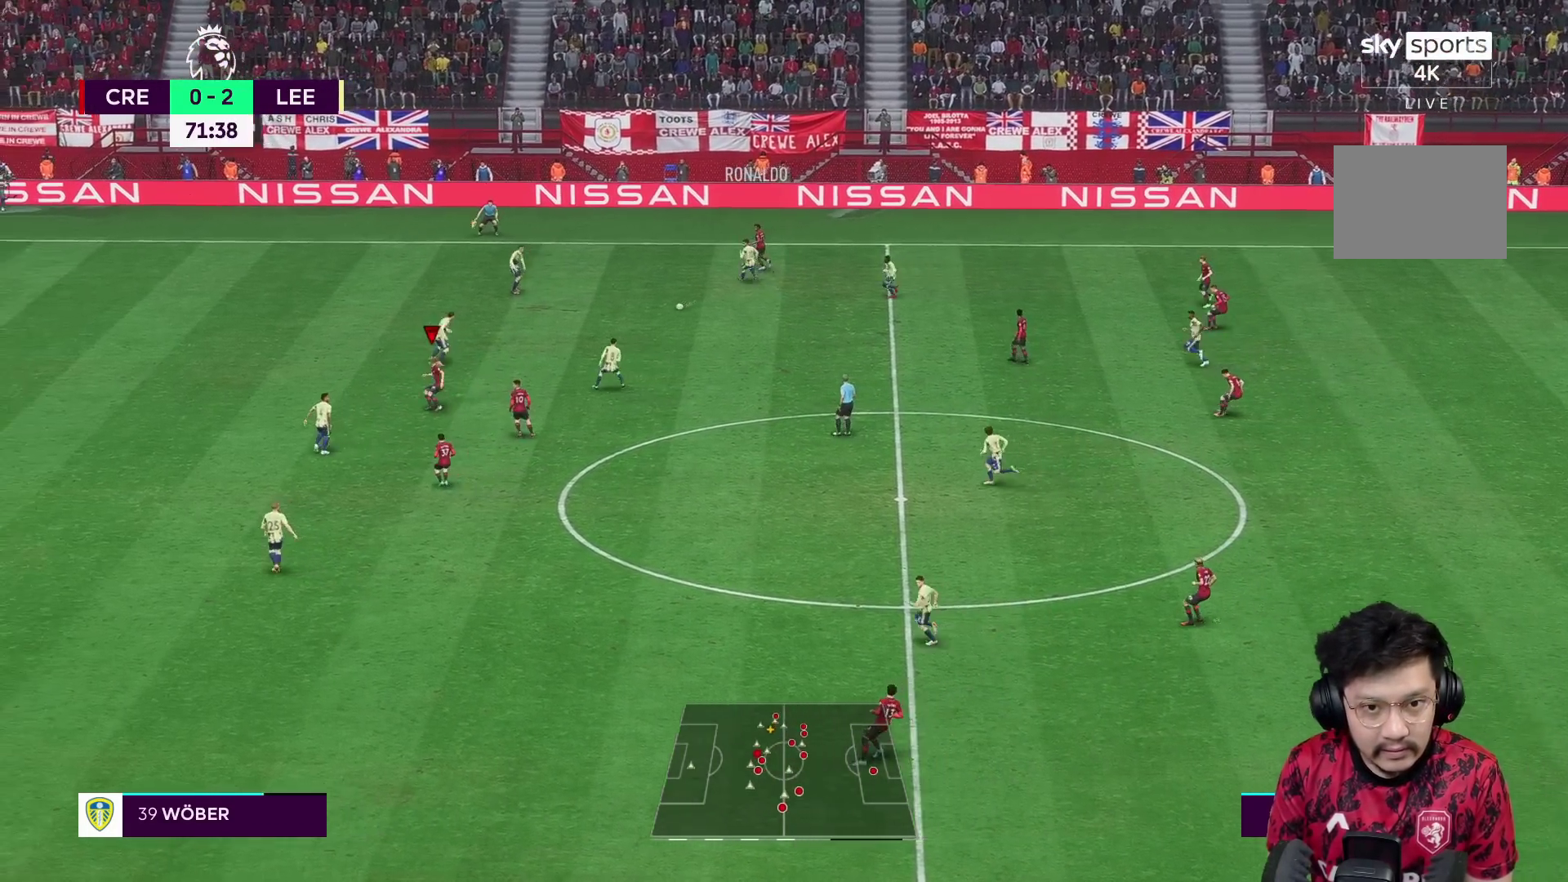
{"buttons": ["R1", "R2"], "left_stick": "up-right", "right_stick": "center", "events": [[350, "R2", "down"]]}
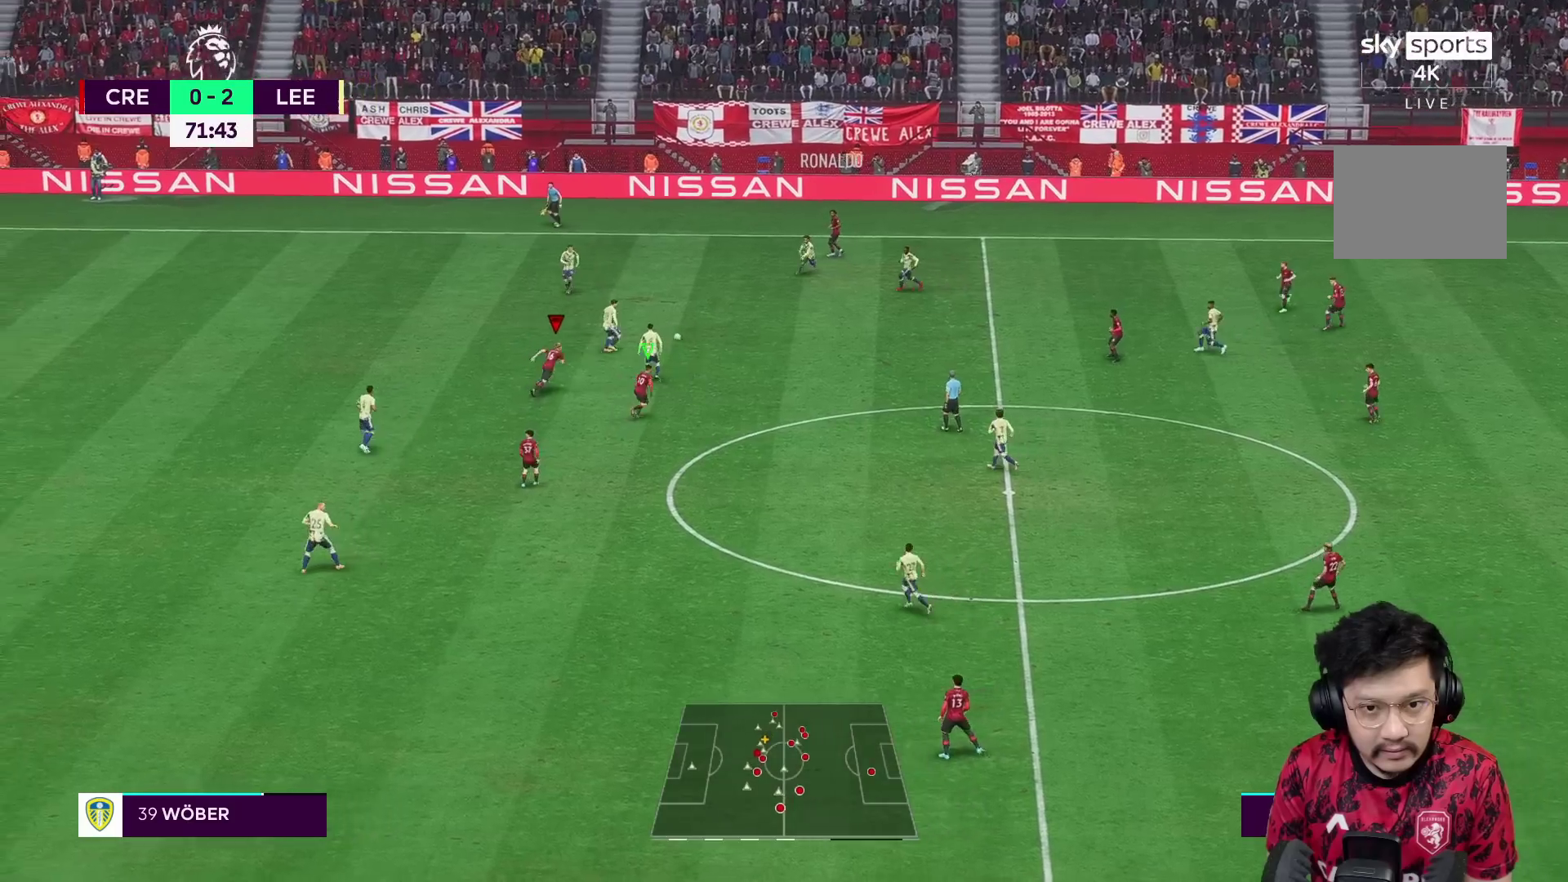
{"buttons": ["R2"], "left_stick": "right", "right_stick": "center", "events": [[17, "R1", "up"], [50, "L1", "down"], [83, "left_stick", "down"], [117, "R2", "up"], [183, "L1", "up"], [383, "left_stick", "right"], [450, "R2", "down"]]}
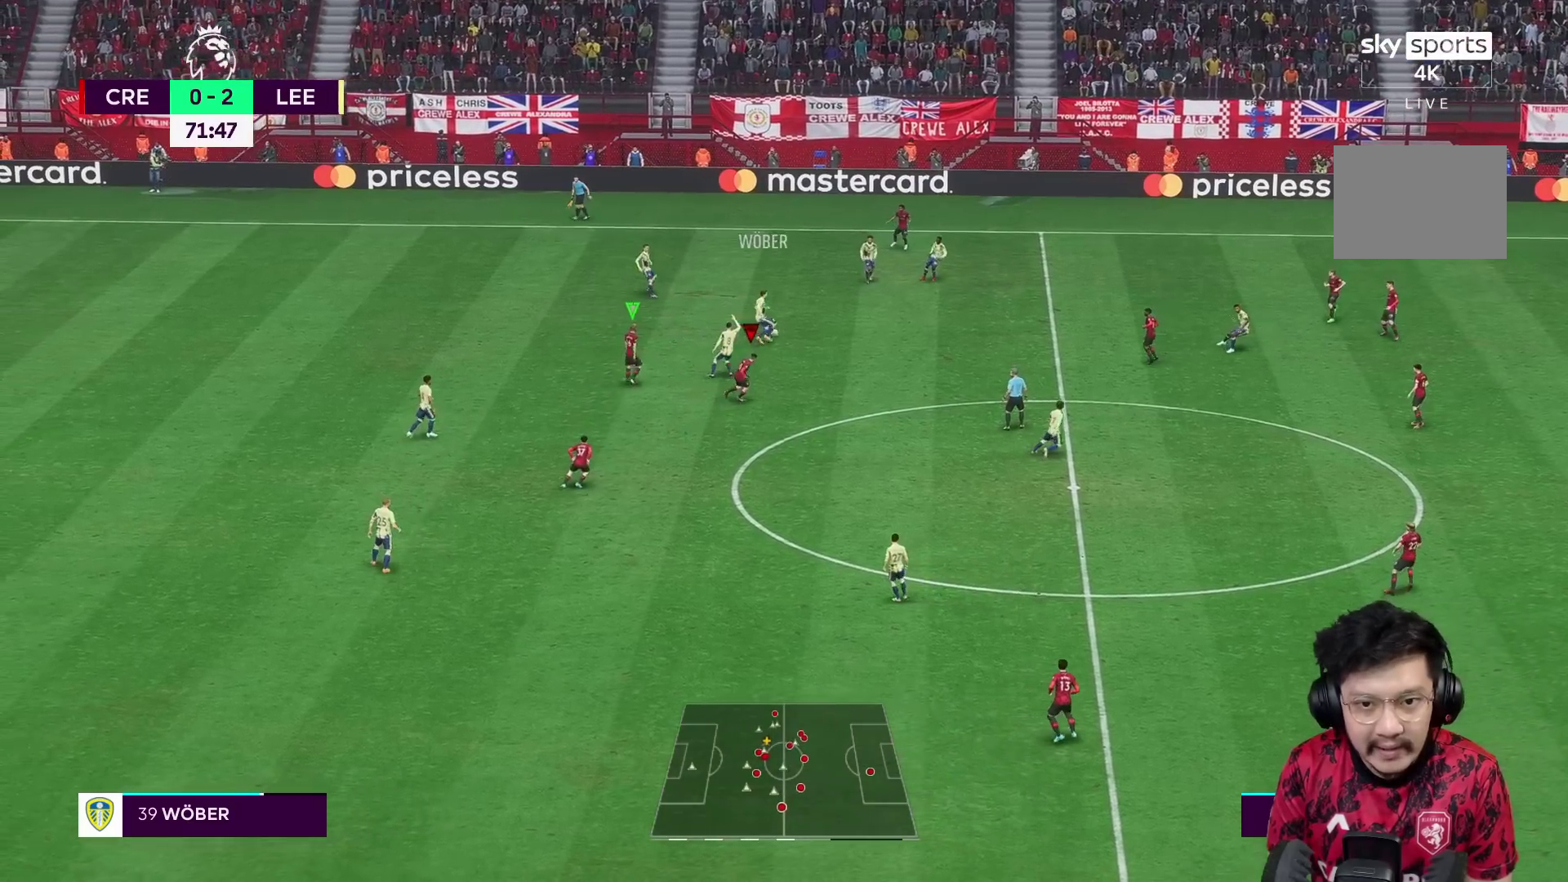
{"buttons": ["R1"], "left_stick": "up-left", "right_stick": "center", "events": [[150, "R1", "down"], [350, "R2", "up"], [383, "L1", "down"], [450, "left_stick", "up-left"], [500, "L1", "up"]]}
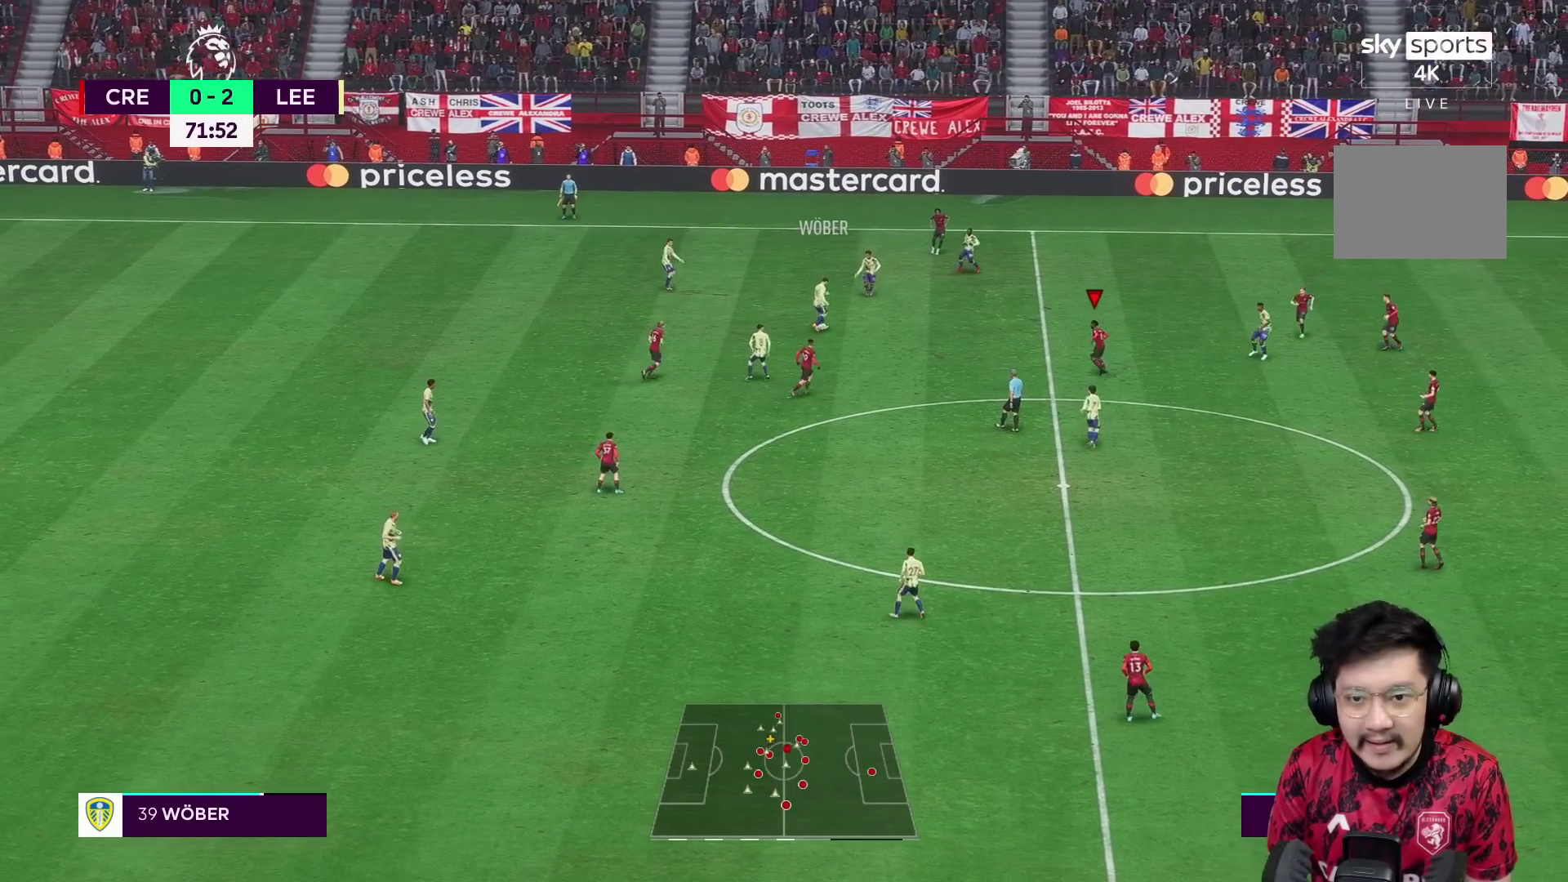
{"buttons": ["R1"], "left_stick": "up-right", "right_stick": "center", "events": [[17, "R1", "up"], [183, "left_stick", "up"], [350, "R1", "down"], [500, "left_stick", "up-right"]]}
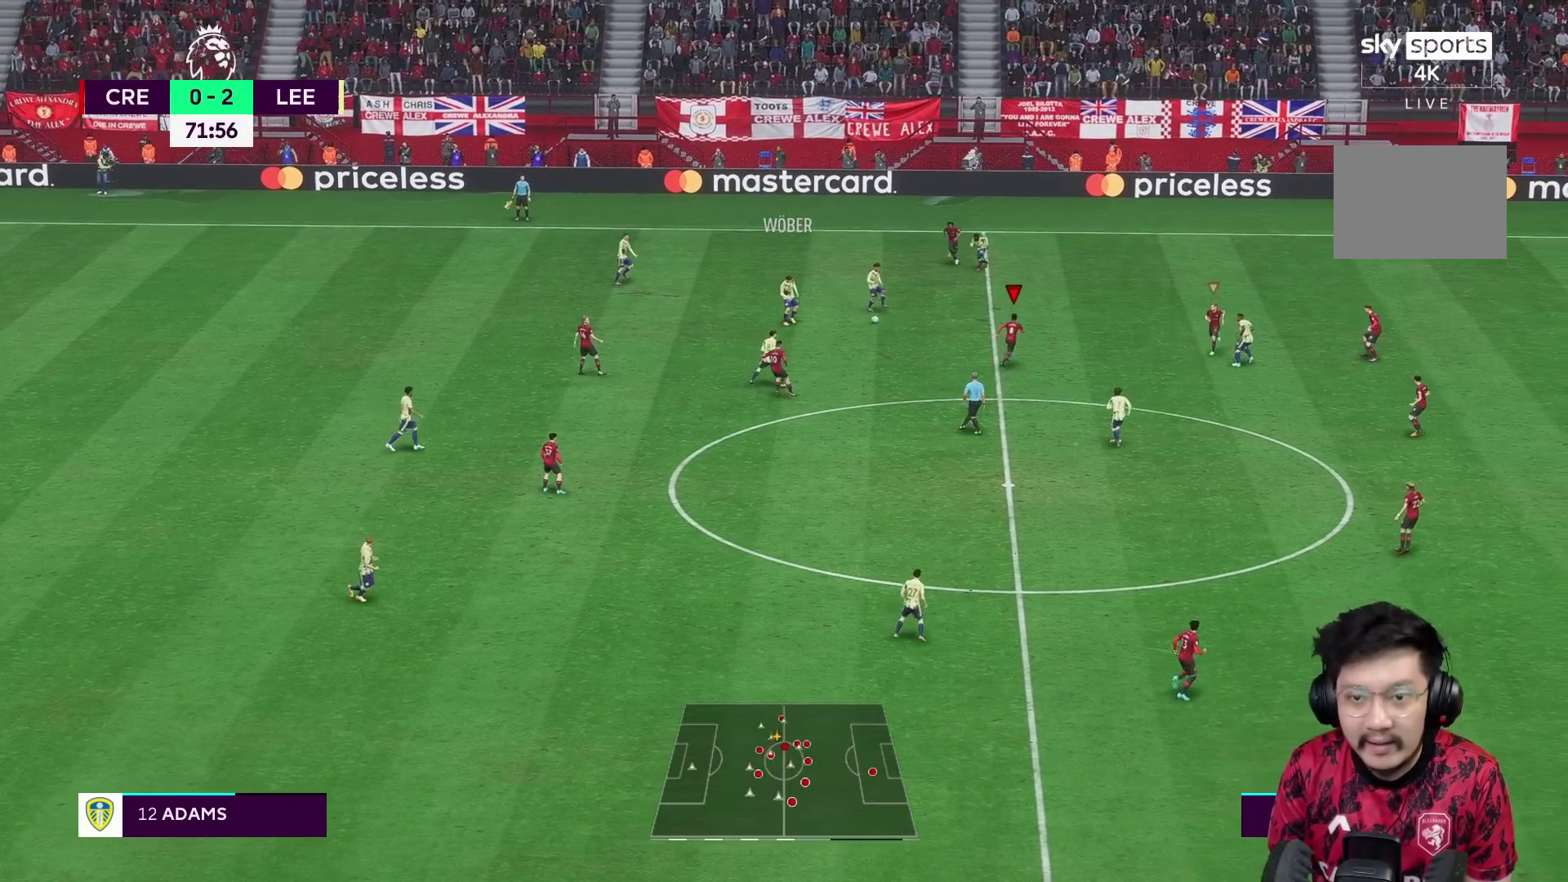
{"buttons": ["R1", "R2"], "left_stick": "right", "right_stick": "center", "events": [[183, "right_stick", "down"], [217, "R1", "up"], [217, "left_stick", "right"], [233, "right_stick", "center"], [283, "R2", "down"], [433, "R1", "down"]]}
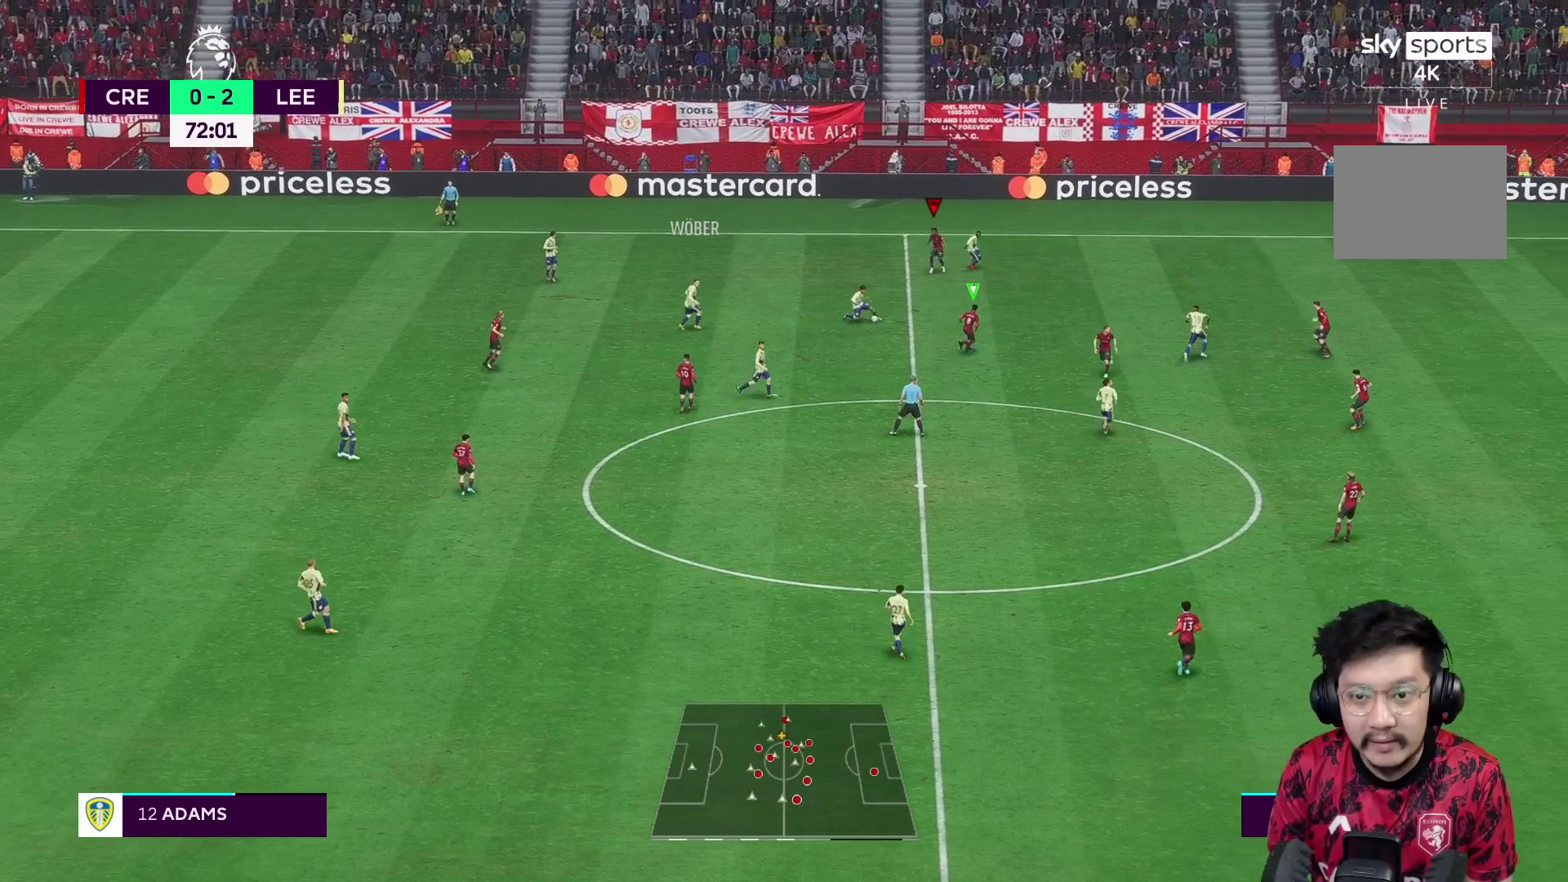
{"buttons": ["R1", "R2"], "left_stick": "right", "right_stick": "center", "events": [[83, "R2", "up"], [350, "R2", "down"]]}
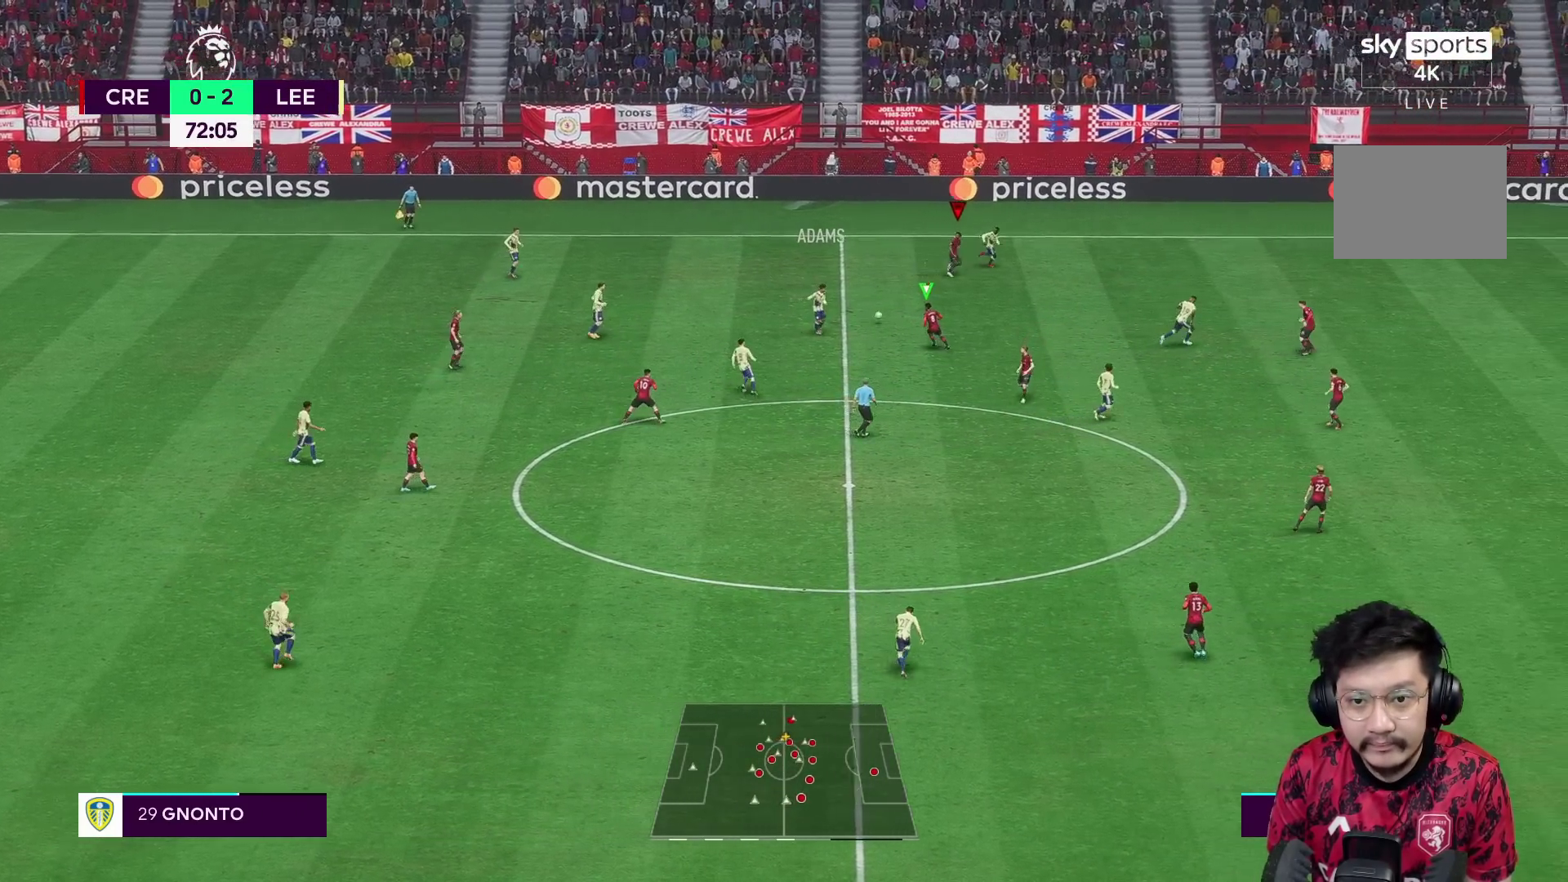
{"buttons": ["R1", "R2"], "left_stick": "right", "right_stick": "center", "events": []}
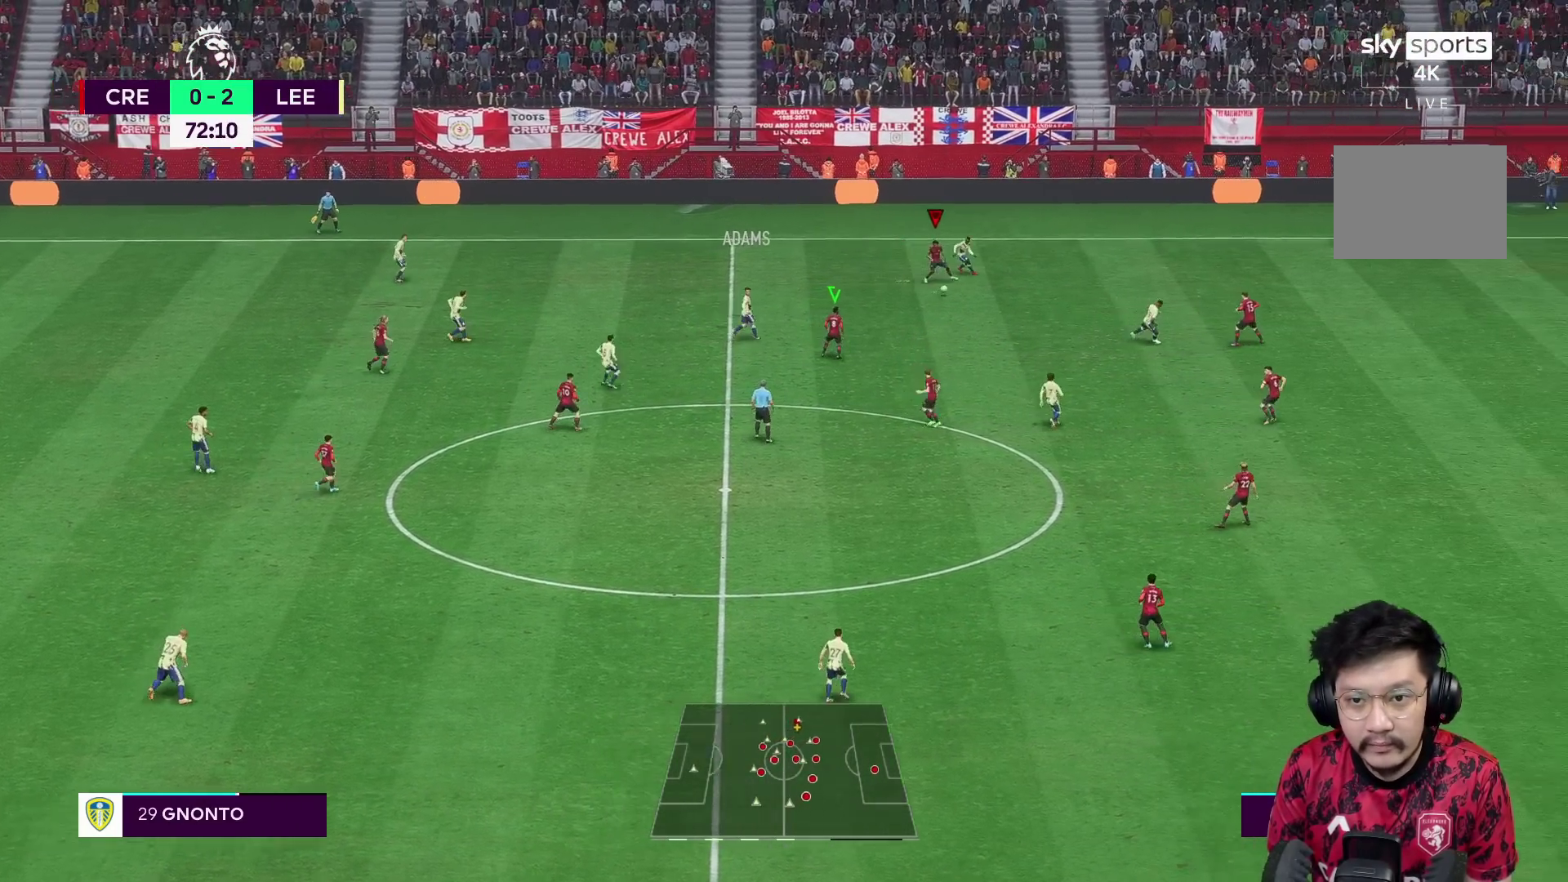
{"buttons": [], "left_stick": "down", "right_stick": "center", "events": [[300, "left_stick", "down"], [400, "R1", "up"], [483, "R2", "up"]]}
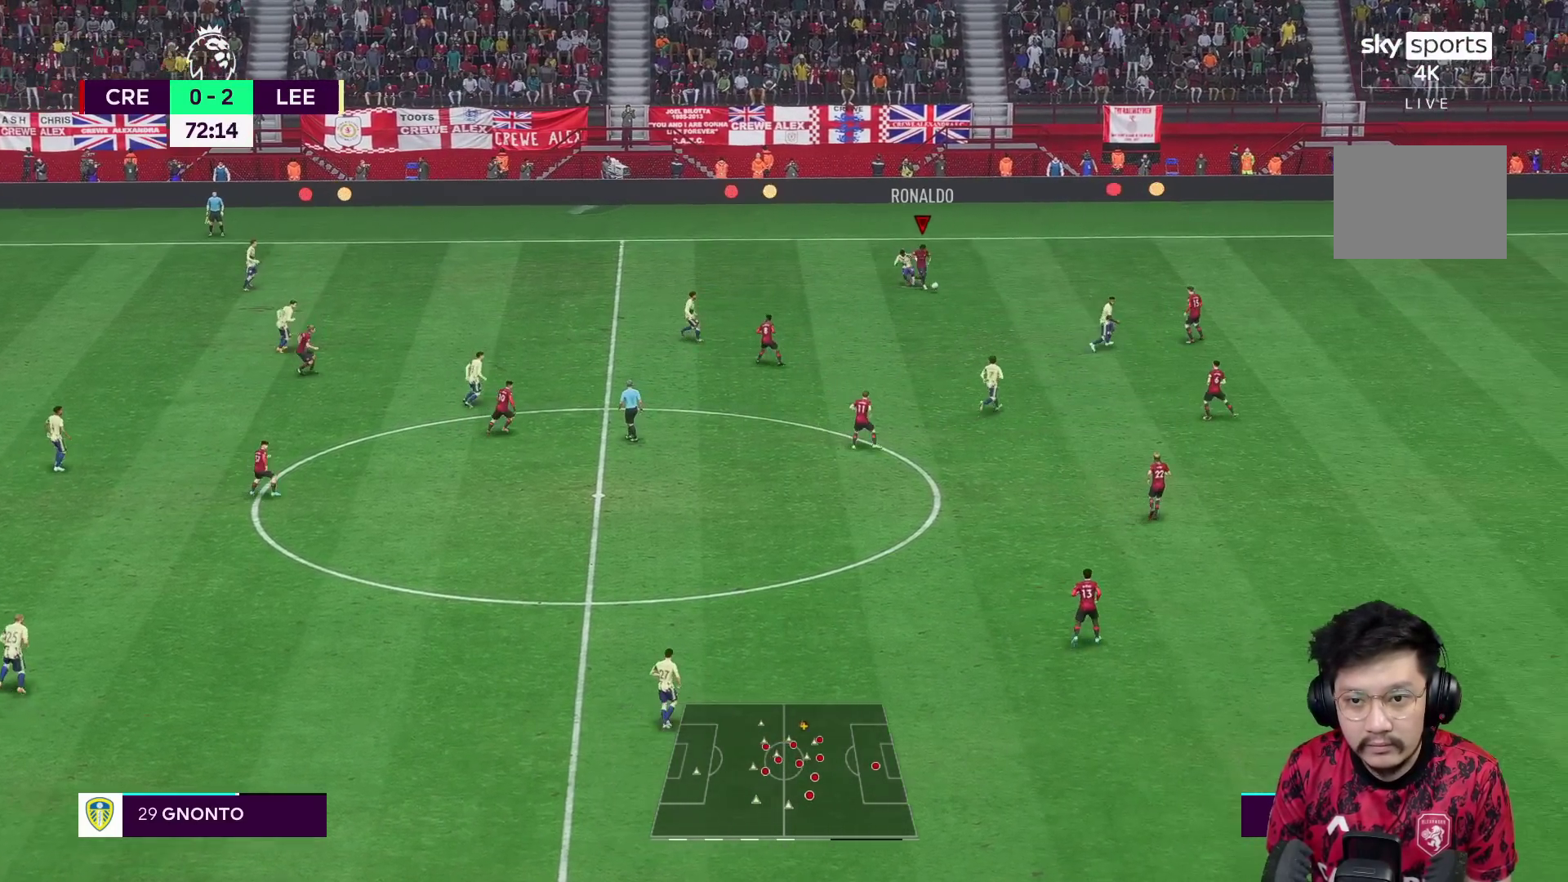
{"buttons": ["R1"], "left_stick": "down", "right_stick": "center", "events": [[83, "A", "down"], [217, "A", "up"], [250, "R1", "down"], [317, "R2", "down"], [367, "R2", "up"]]}
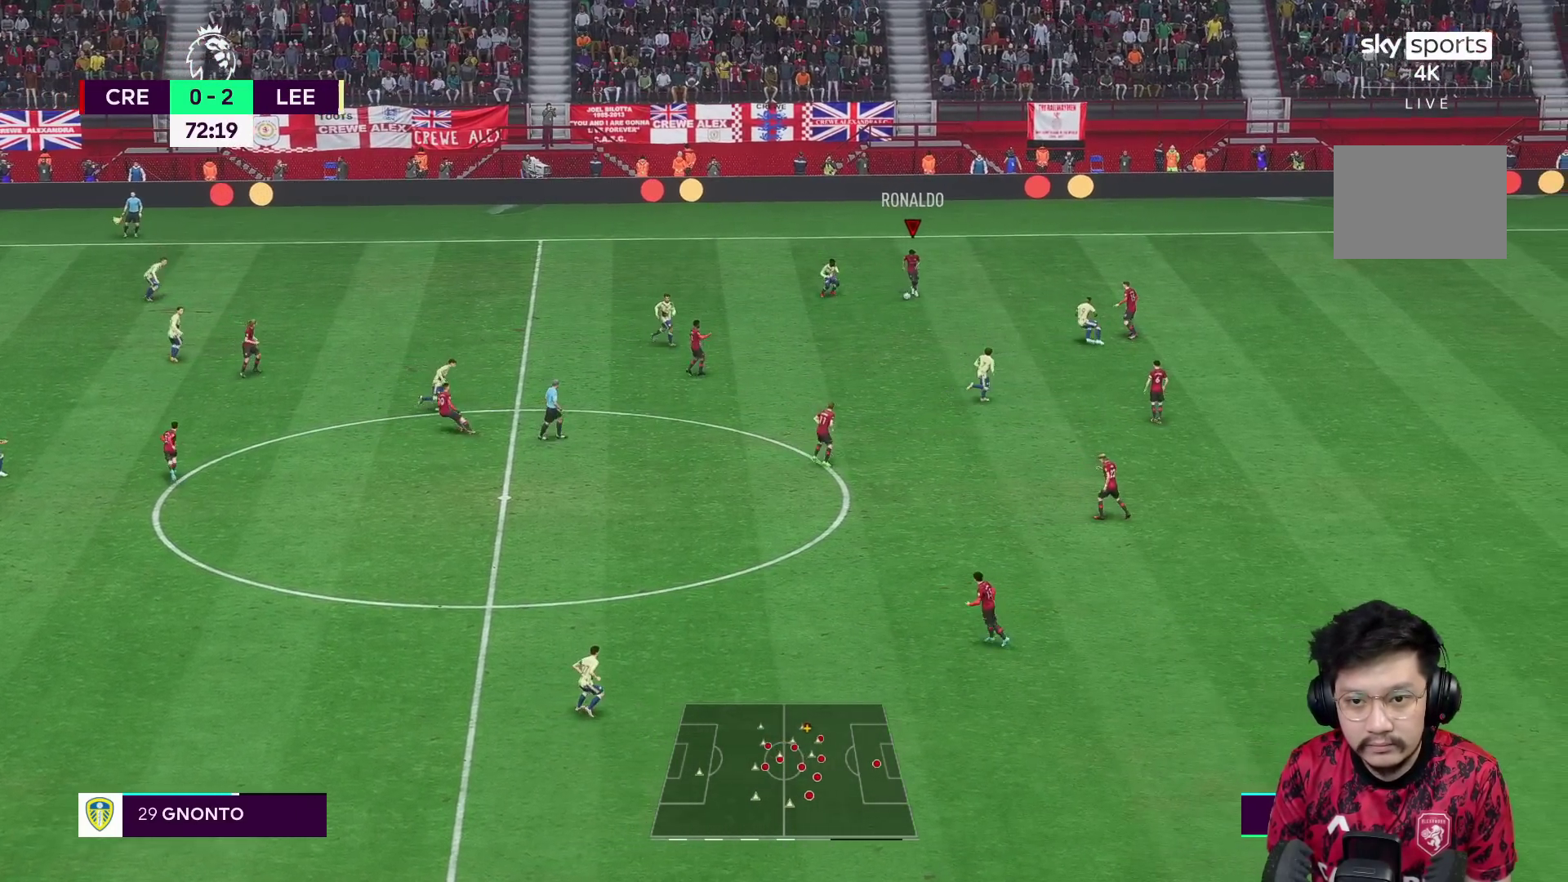
{"buttons": ["R1"], "left_stick": "down", "right_stick": "center", "events": []}
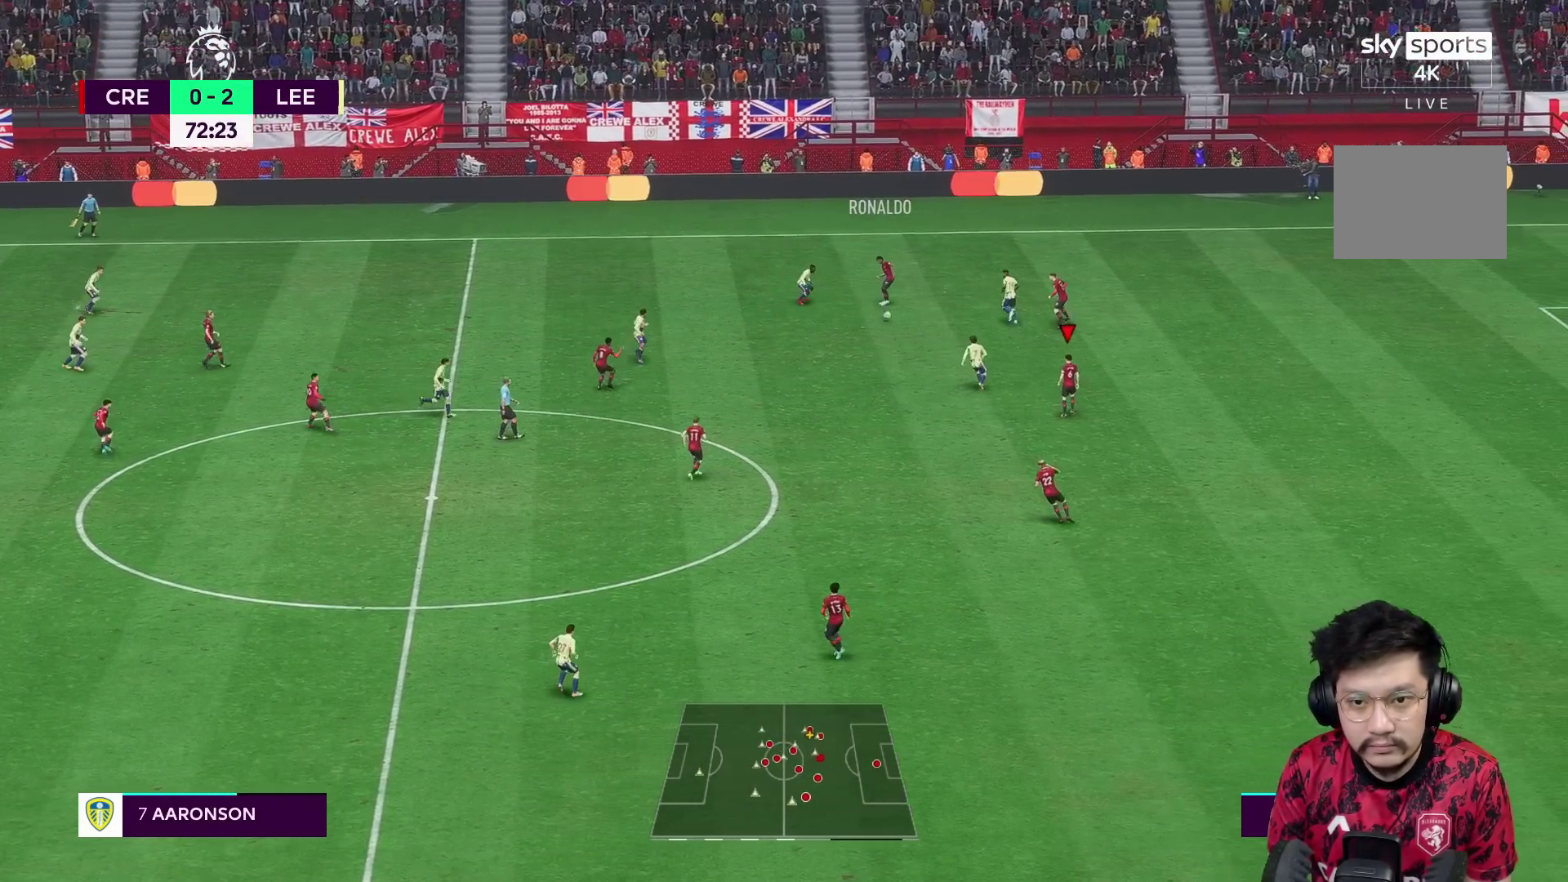
{"buttons": ["R2"], "left_stick": "left", "right_stick": "center", "events": [[183, "R1", "up"], [367, "R1", "down"], [433, "left_stick", "left"], [450, "R1", "up"], [450, "R2", "down"]]}
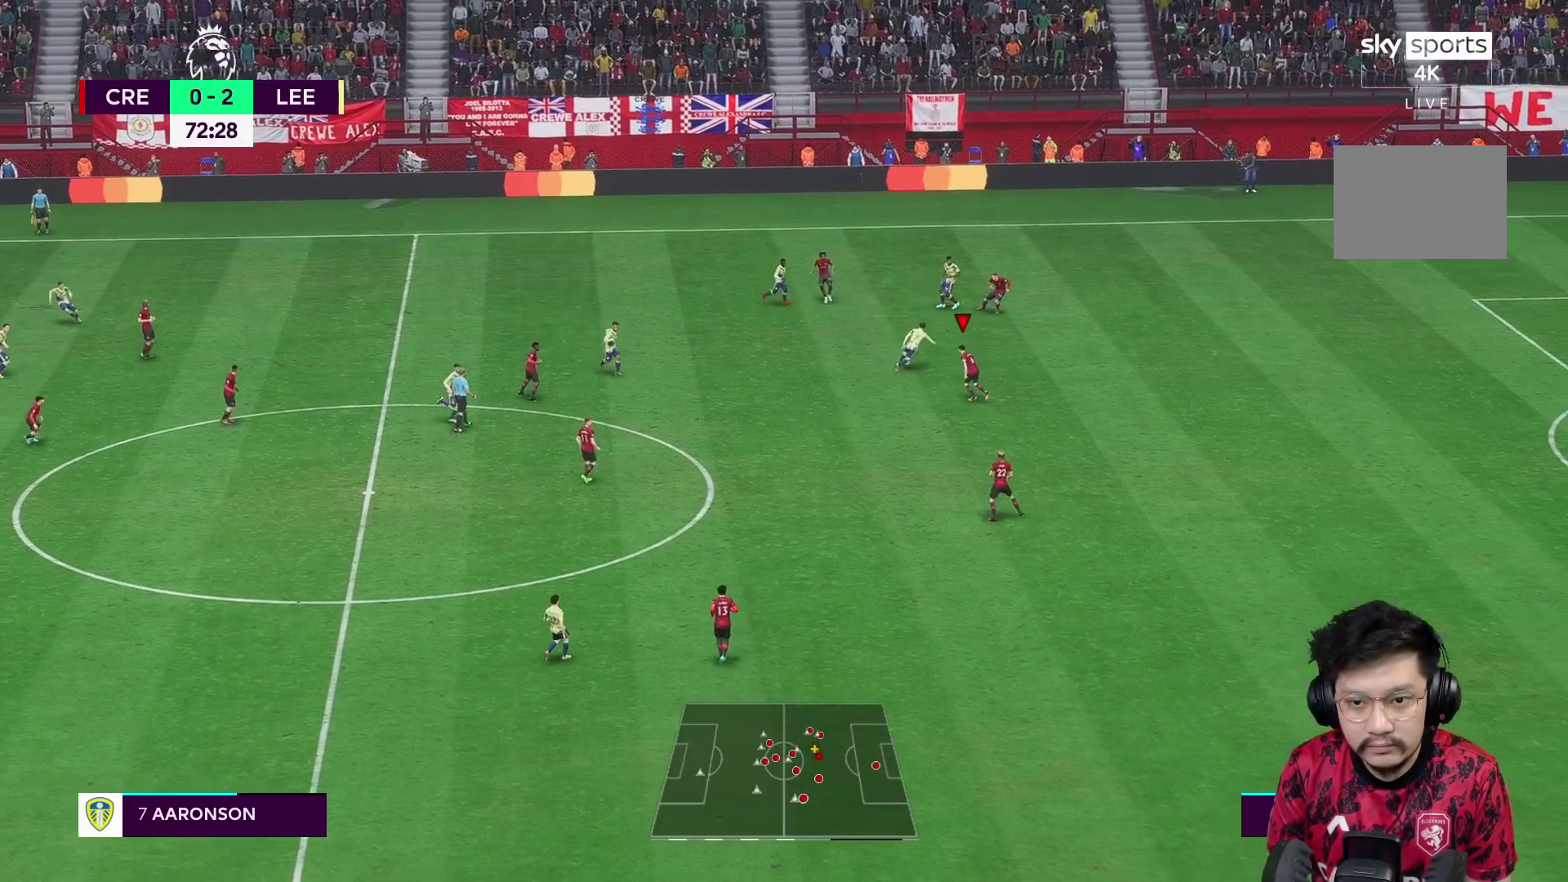
{"buttons": [], "left_stick": "down-right", "right_stick": "center", "events": [[117, "left_stick", "up-right"], [250, "R1", "down"], [333, "R2", "up"], [467, "left_stick", "down-right"], [500, "R1", "up"]]}
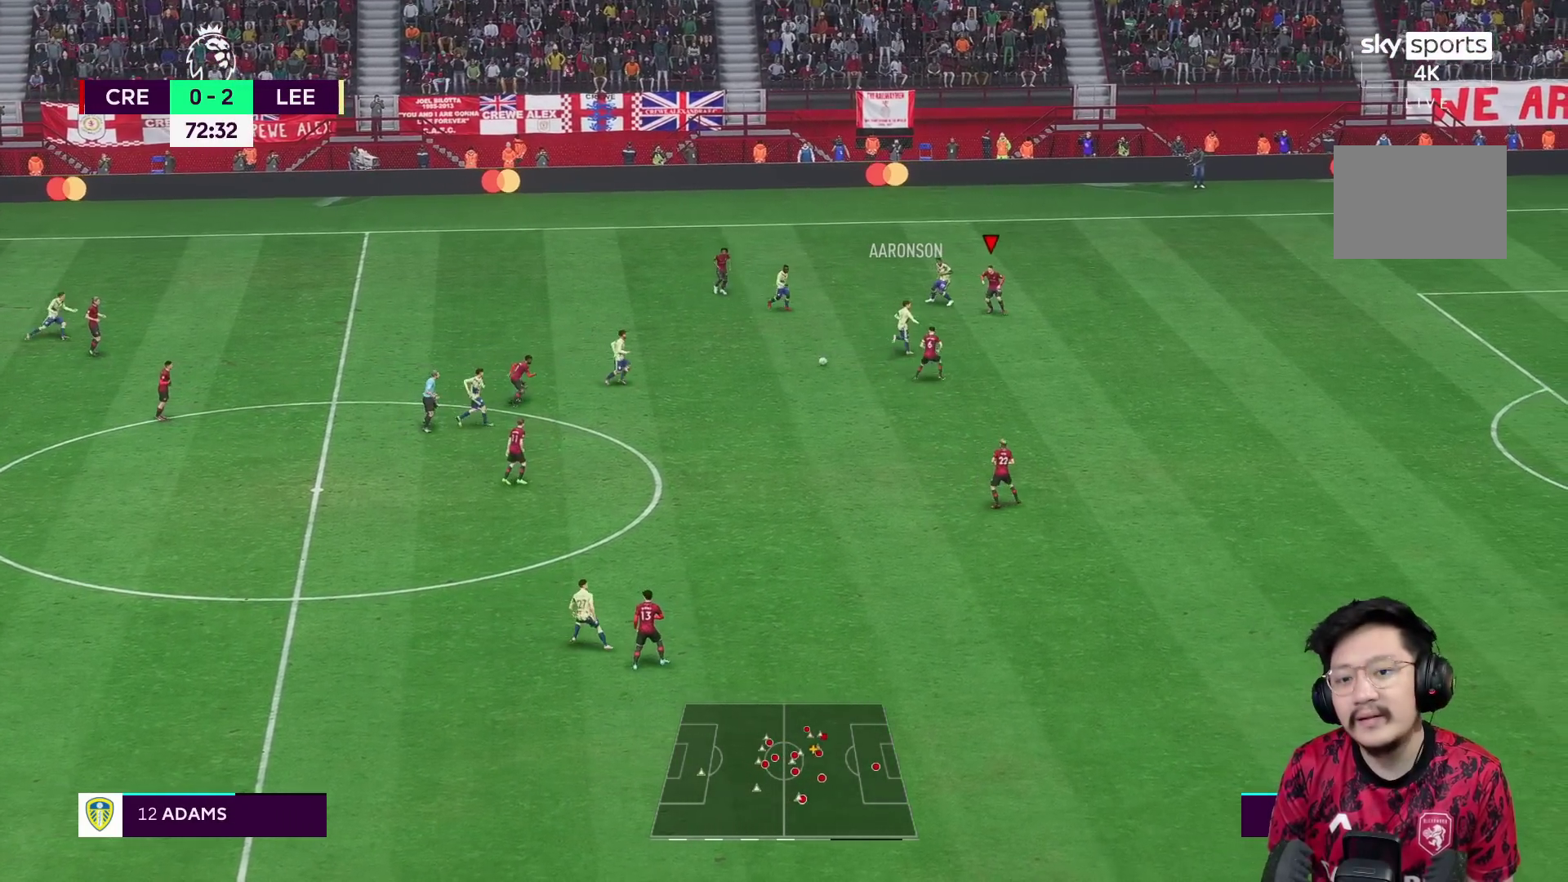
{"buttons": ["L2", "R2"], "left_stick": "down-right", "right_stick": "center", "events": [[167, "R2", "down"], [217, "L2", "down"]]}
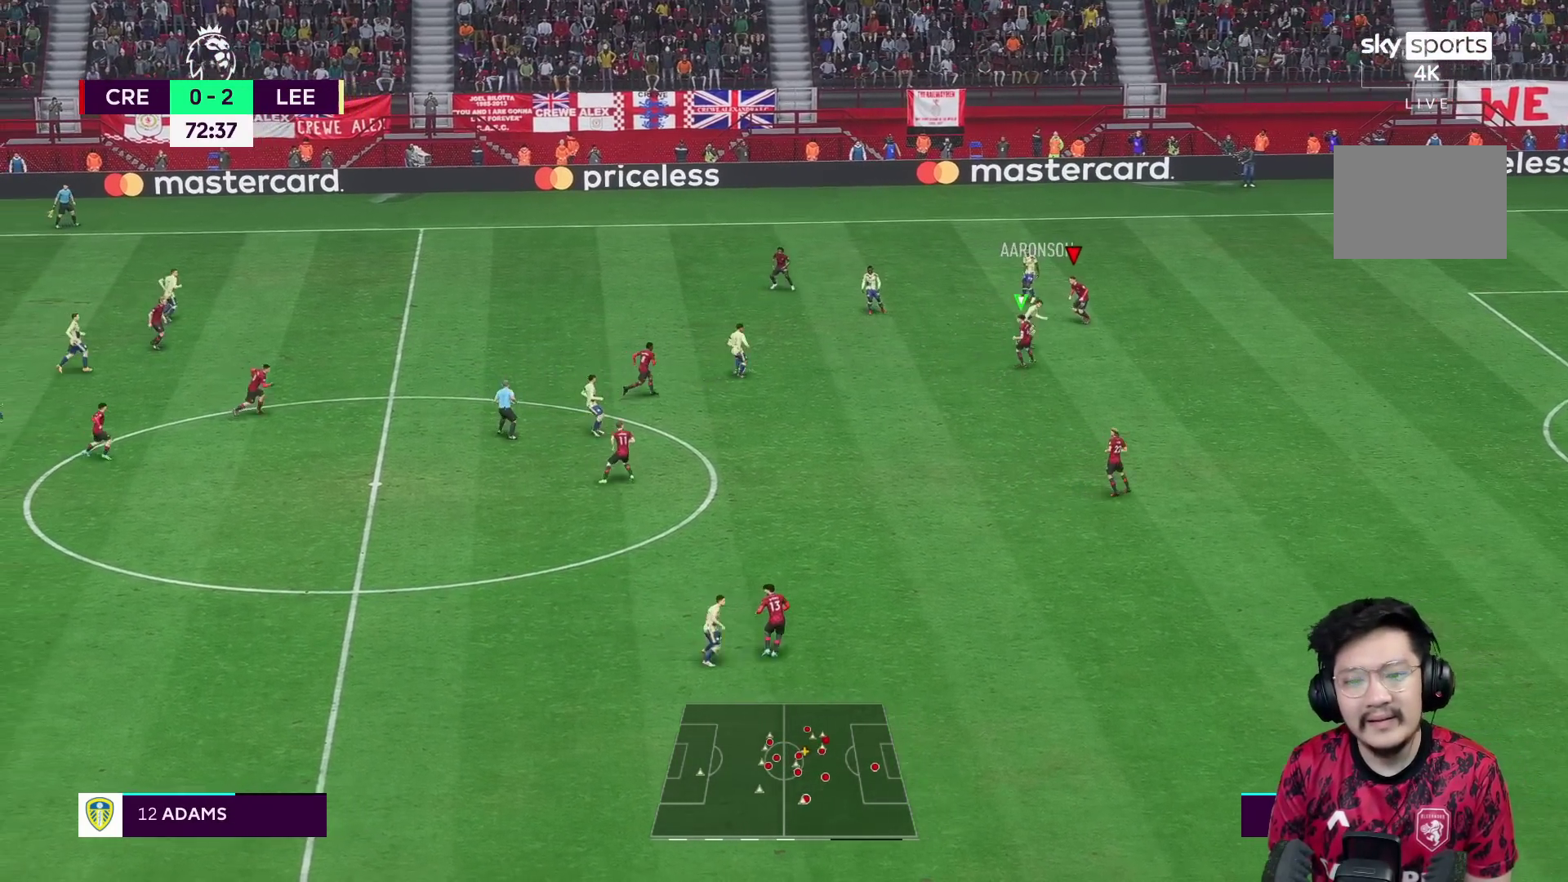
{"buttons": ["L2", "R2"], "left_stick": "up-left", "right_stick": "center", "events": [[50, "left_stick", "down-left"], [83, "L1", "down"], [100, "R2", "up"], [150, "L1", "up"], [150, "R1", "down"], [150, "left_stick", "left"], [217, "R1", "up"], [433, "R2", "down"], [500, "left_stick", "up-left"]]}
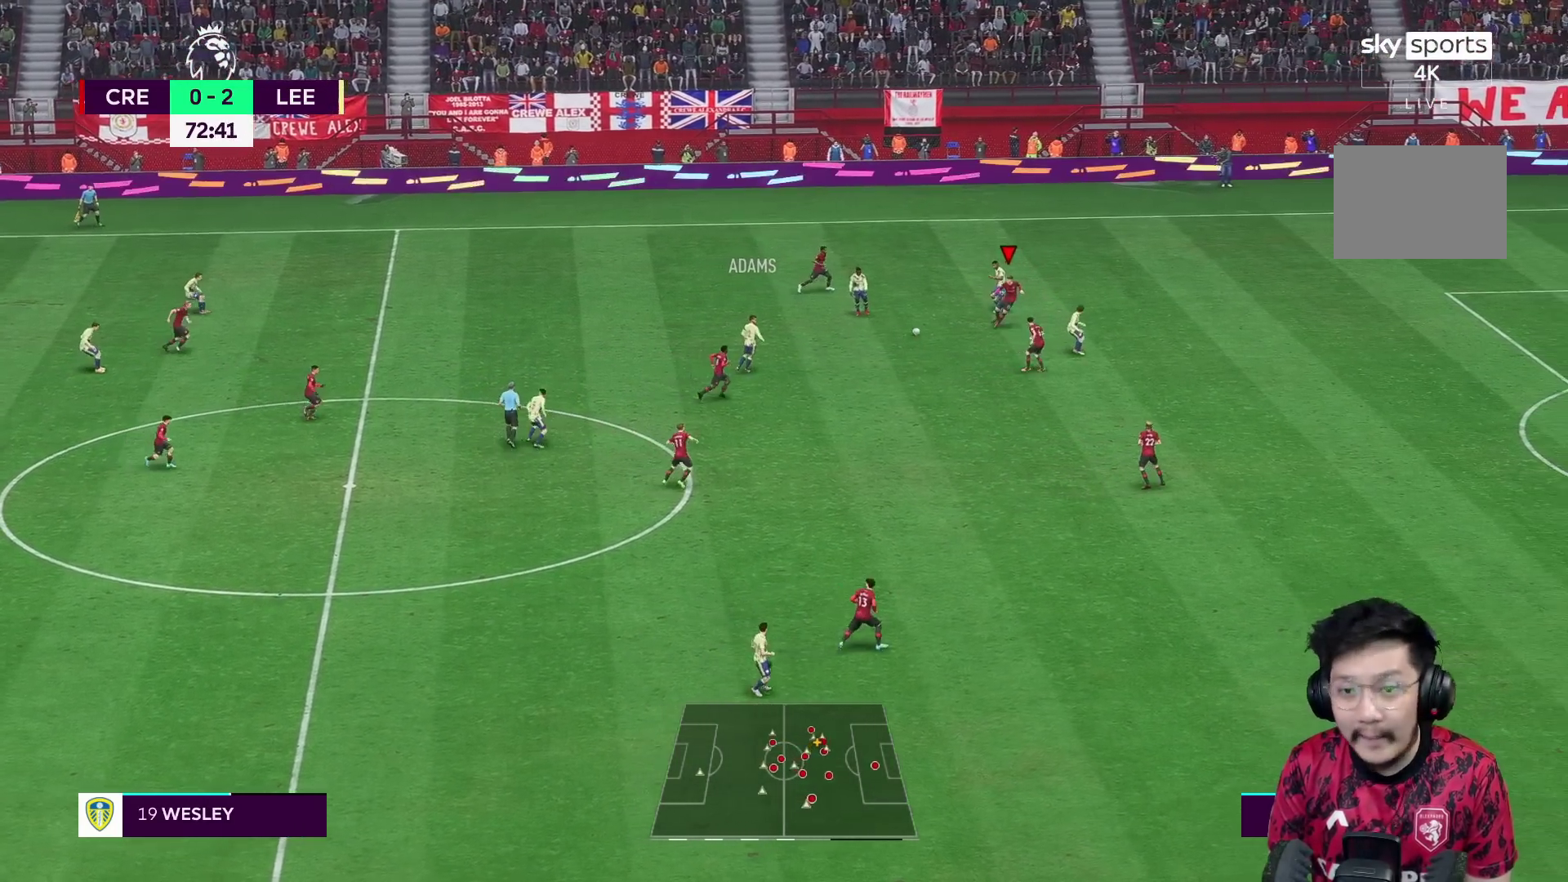
{"buttons": ["A"], "left_stick": "down-left", "right_stick": "center", "events": [[50, "R2", "up"], [117, "L2", "up"], [117, "R2", "down"], [167, "R2", "up"], [283, "R2", "down"], [383, "A", "down"], [383, "left_stick", "down-left"], [450, "R2", "up"]]}
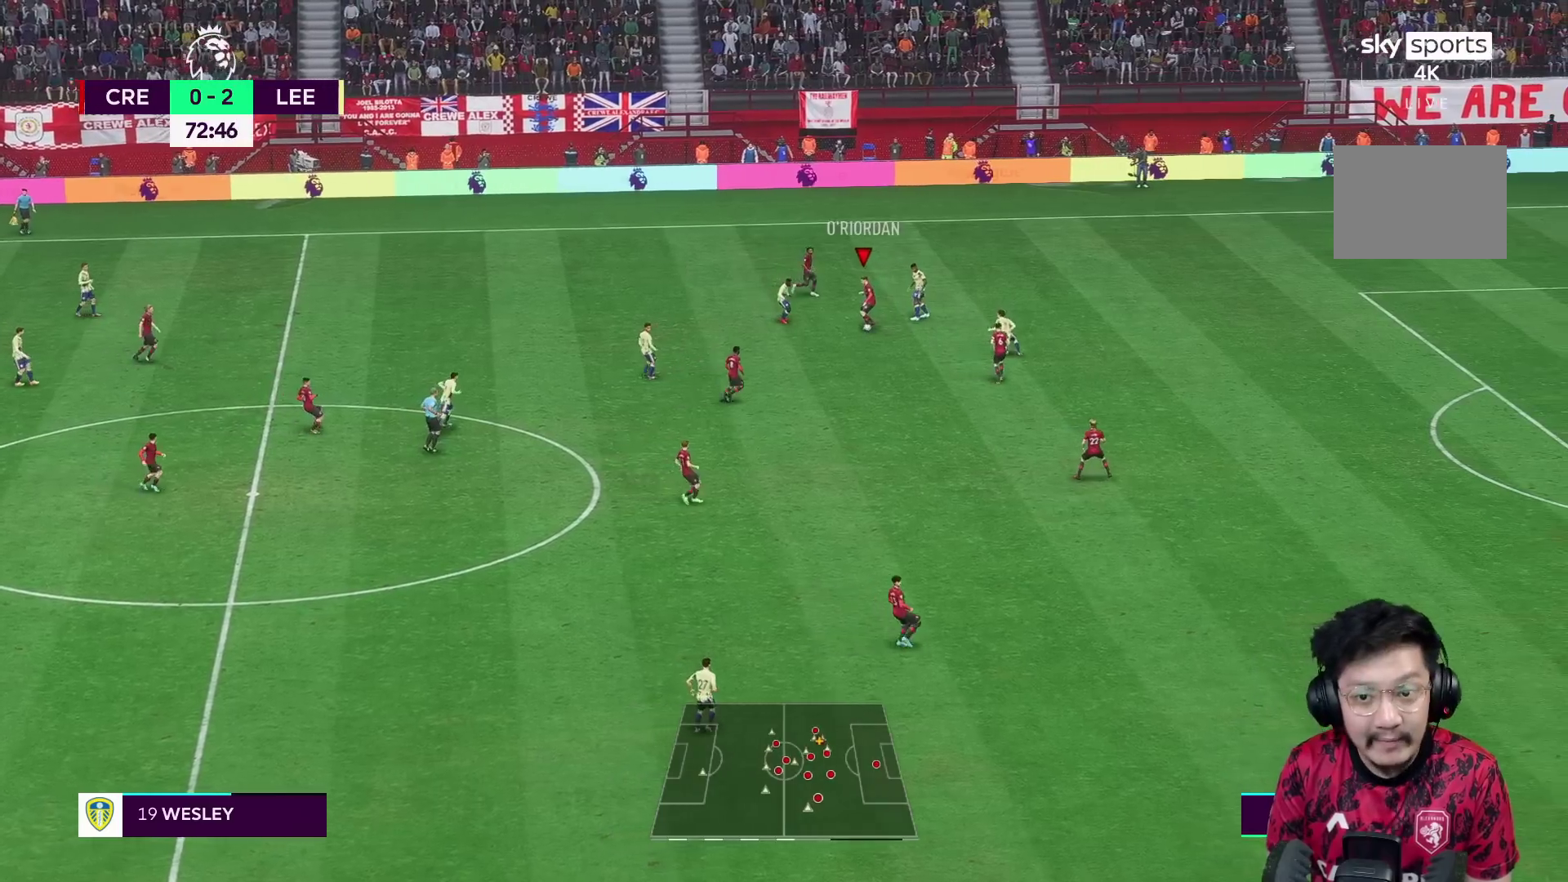
{"buttons": ["R1"], "left_stick": "down", "right_stick": "center", "events": [[33, "left_stick", "down"], [67, "A", "up"], [167, "R1", "down"]]}
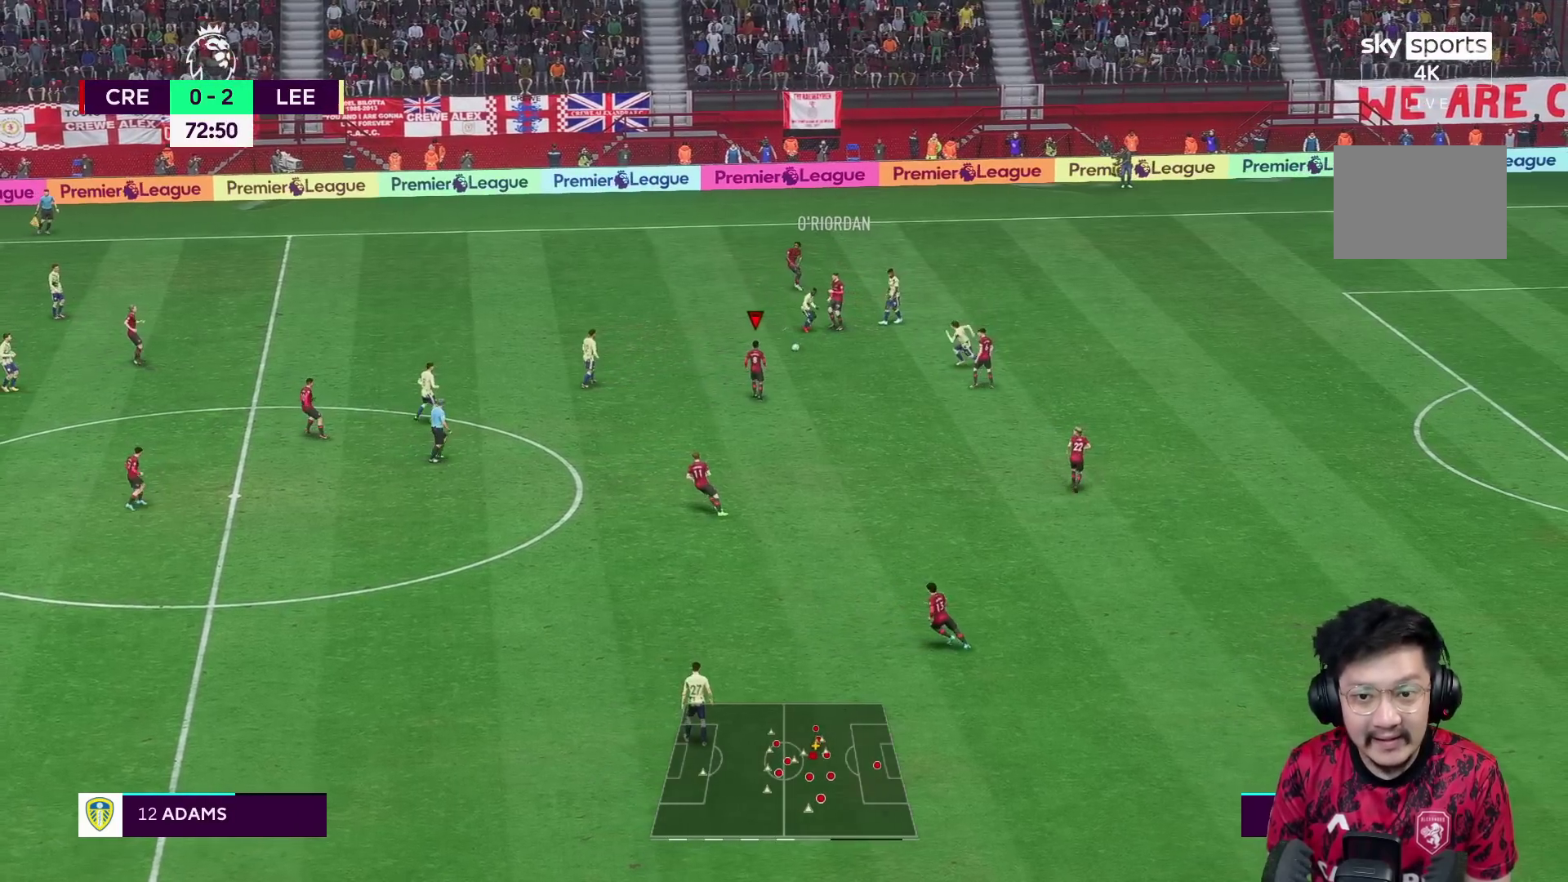
{"buttons": ["Y"], "left_stick": "up", "right_stick": "center", "events": [[200, "R1", "up"], [467, "Y", "down"], [467, "left_stick", "up"]]}
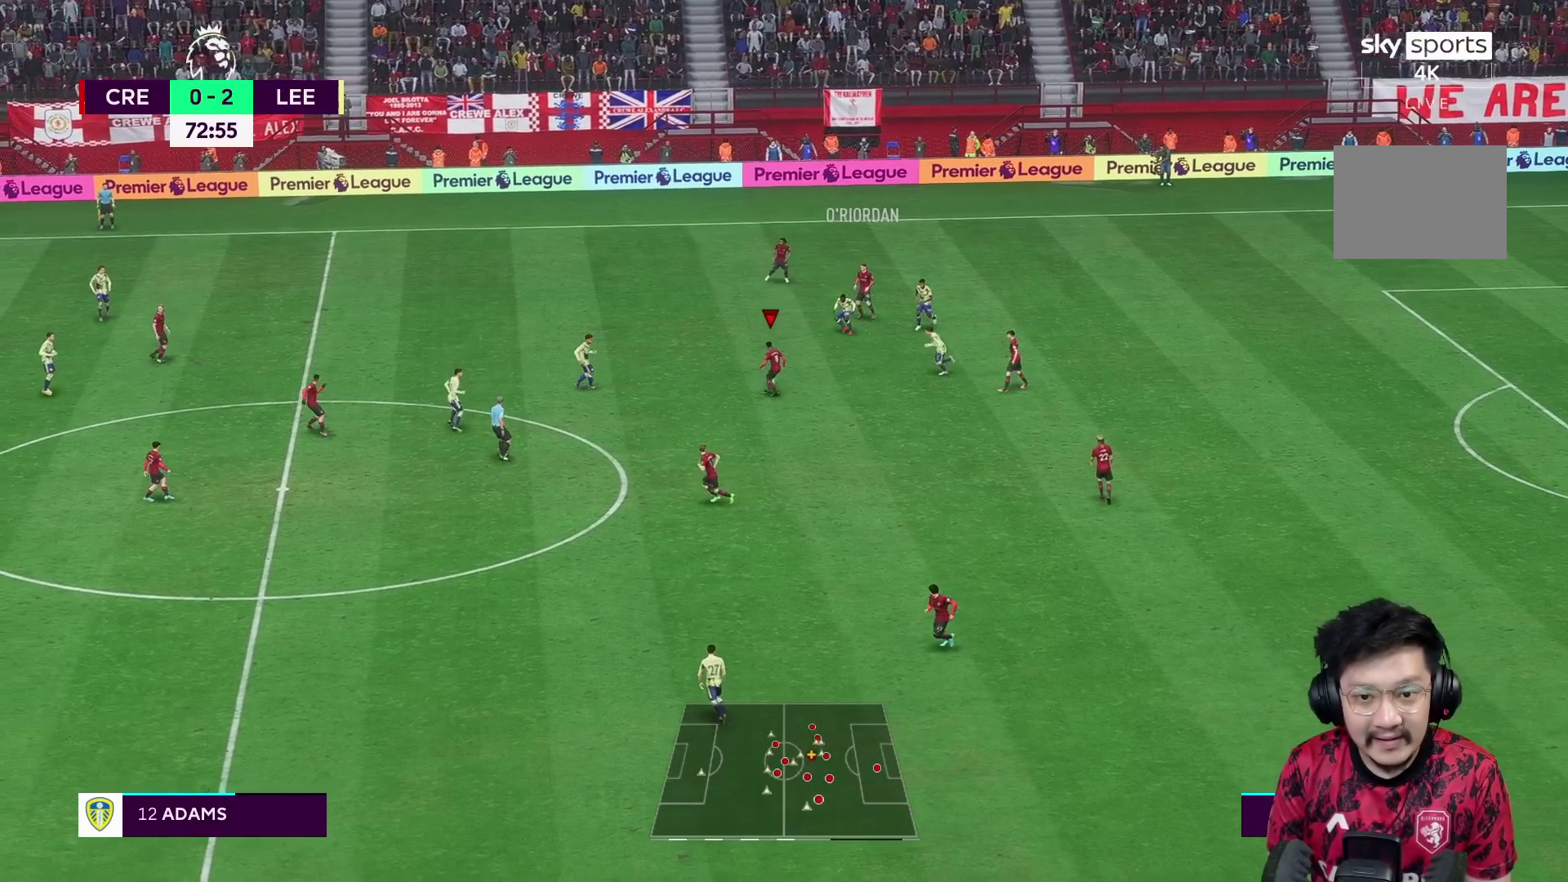
{"buttons": [], "left_stick": "up-left", "right_stick": "center", "events": [[33, "left_stick", "up-left"], [200, "Y", "up"]]}
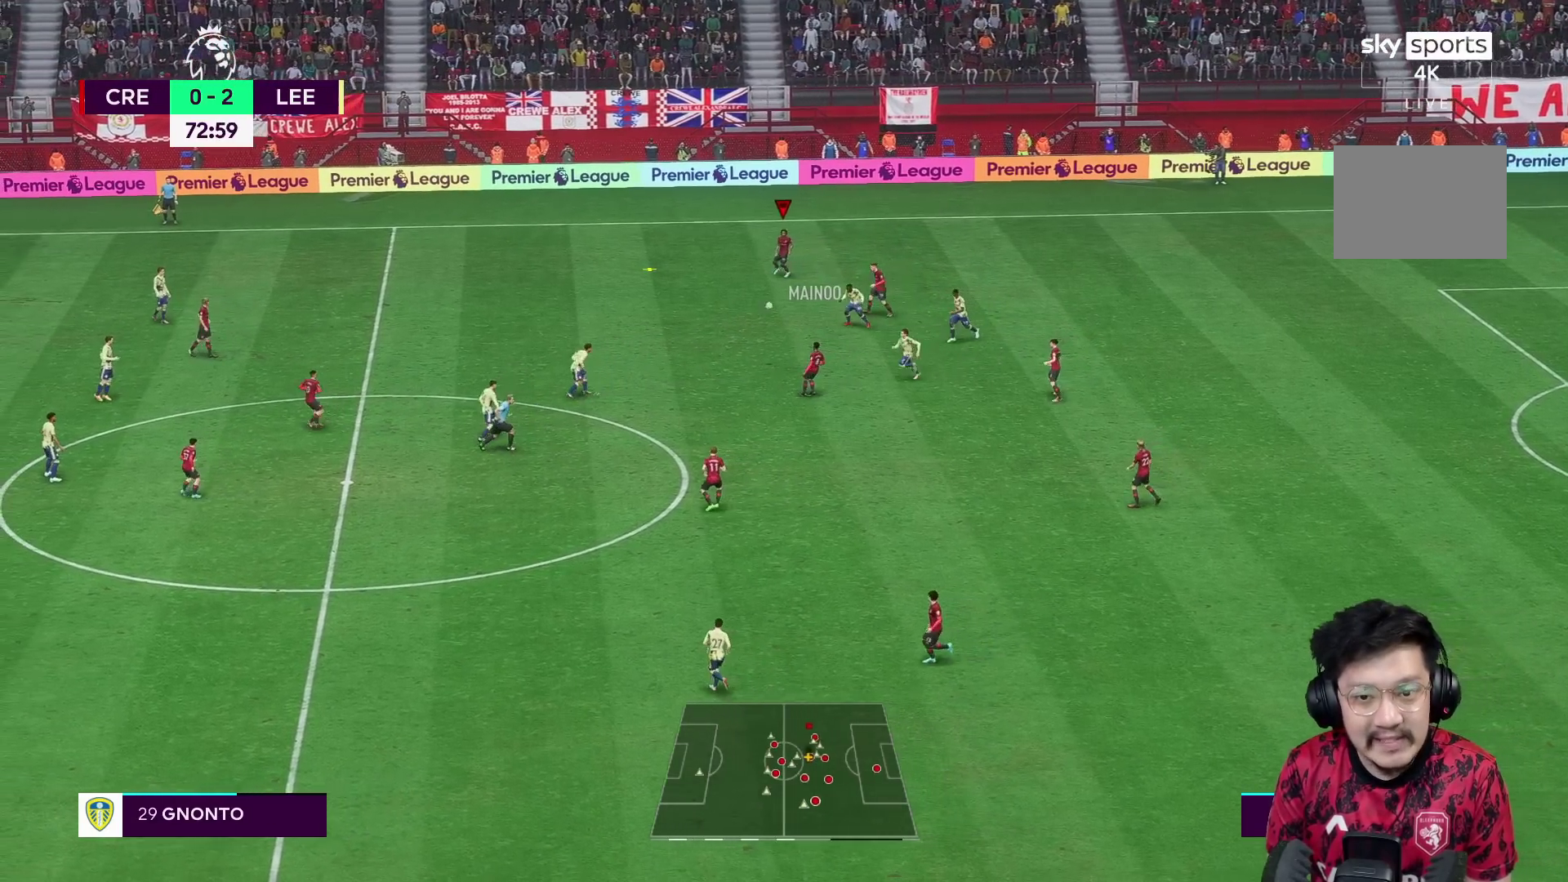
{"buttons": [], "left_stick": "left", "right_stick": "center", "events": [[133, "left_stick", "left"], [400, "R1", "down"], [450, "R1", "up"]]}
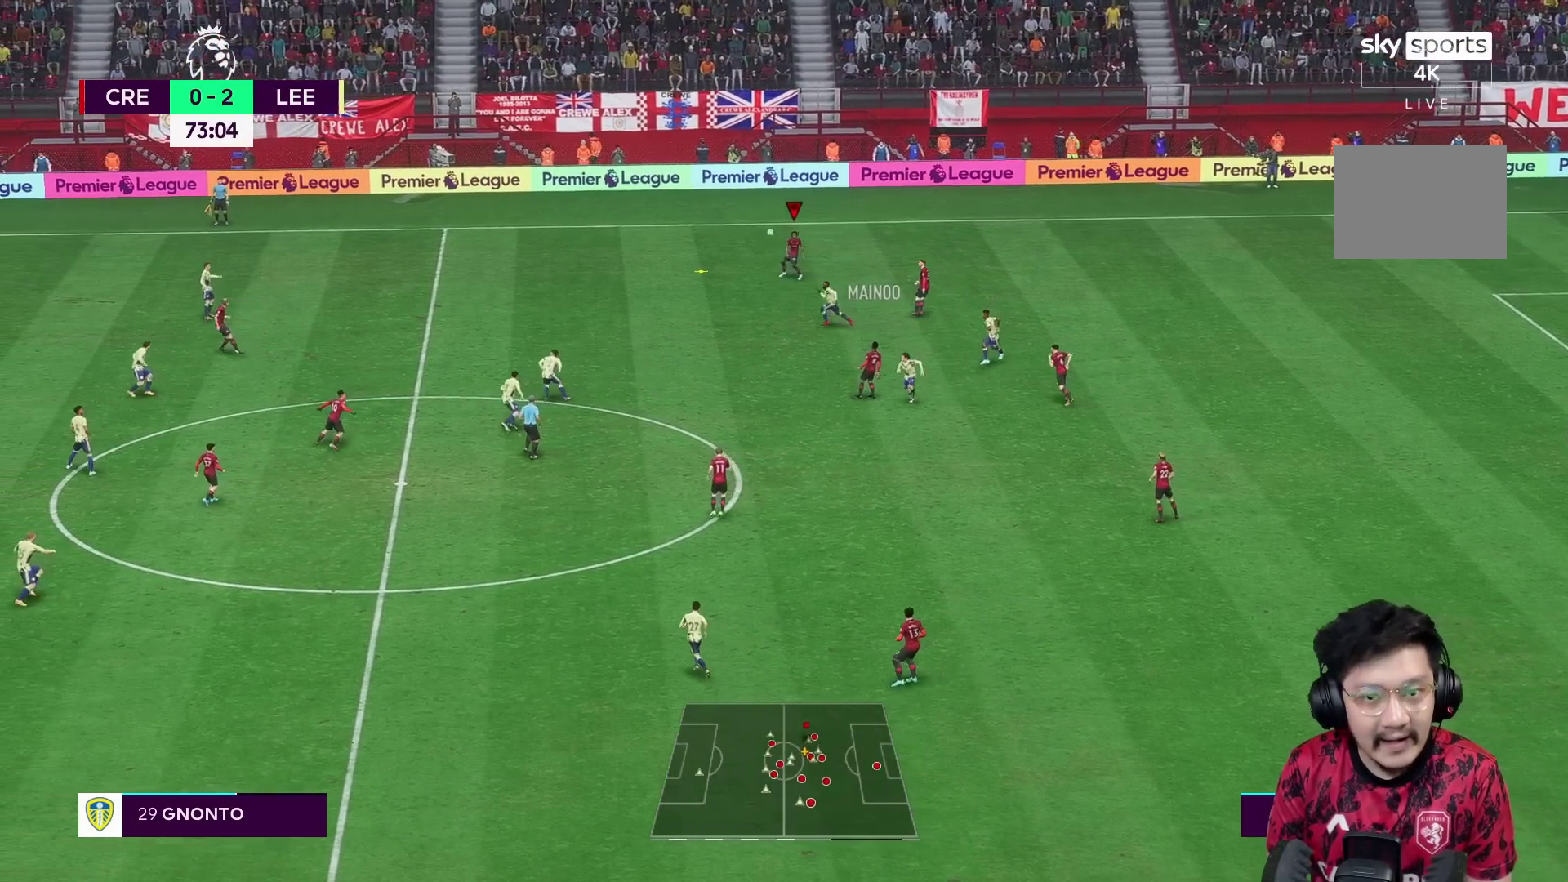
{"buttons": [], "left_stick": "left", "right_stick": "center", "events": []}
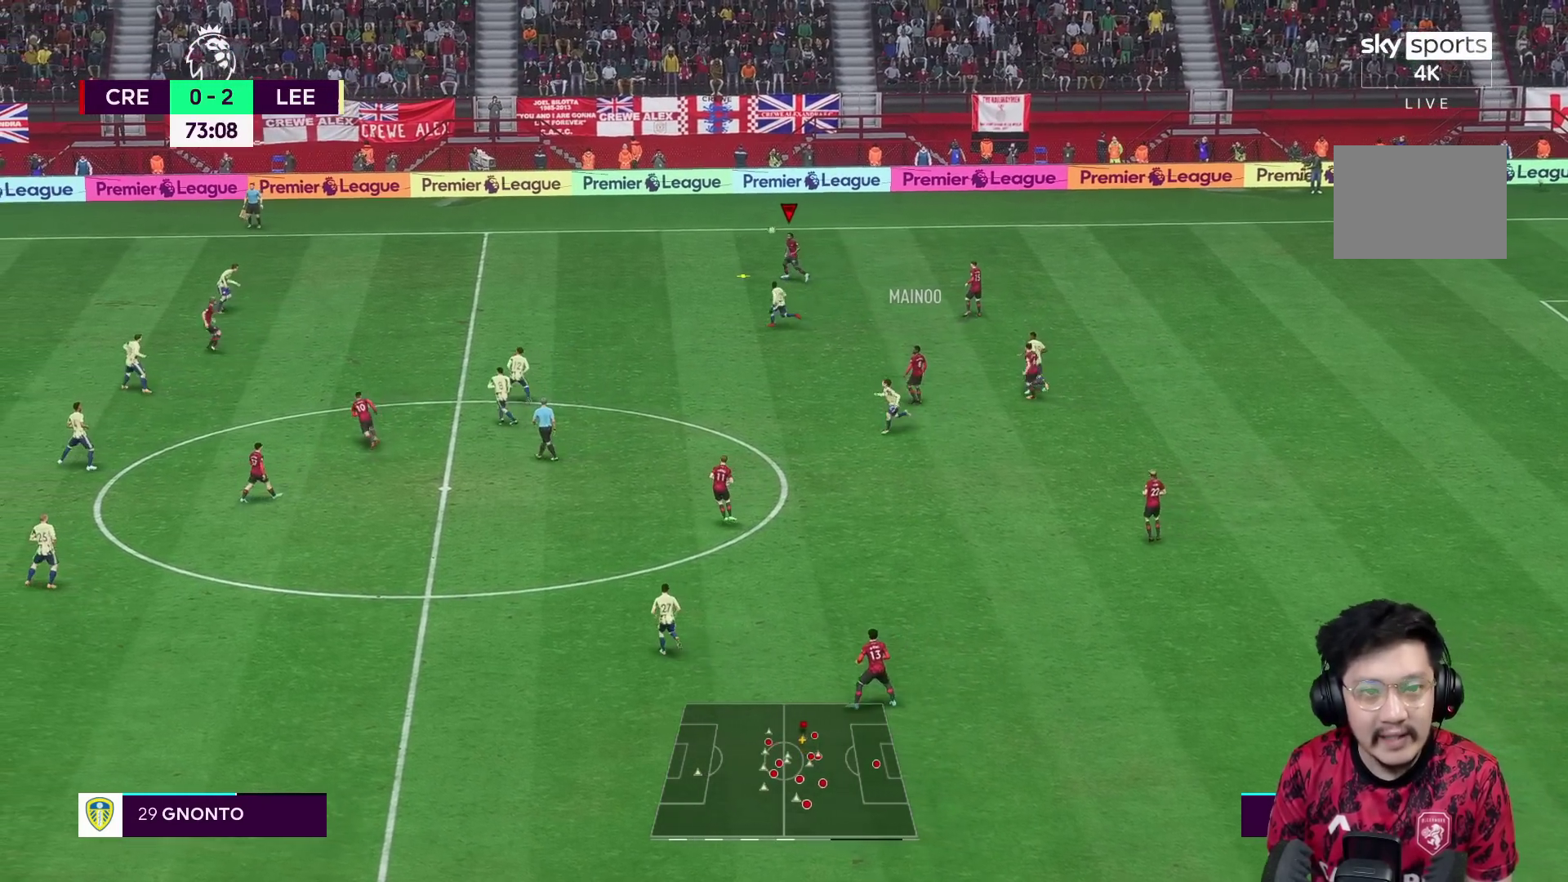
{"buttons": [], "left_stick": "down", "right_stick": "center", "events": [[100, "left_stick", "down"]]}
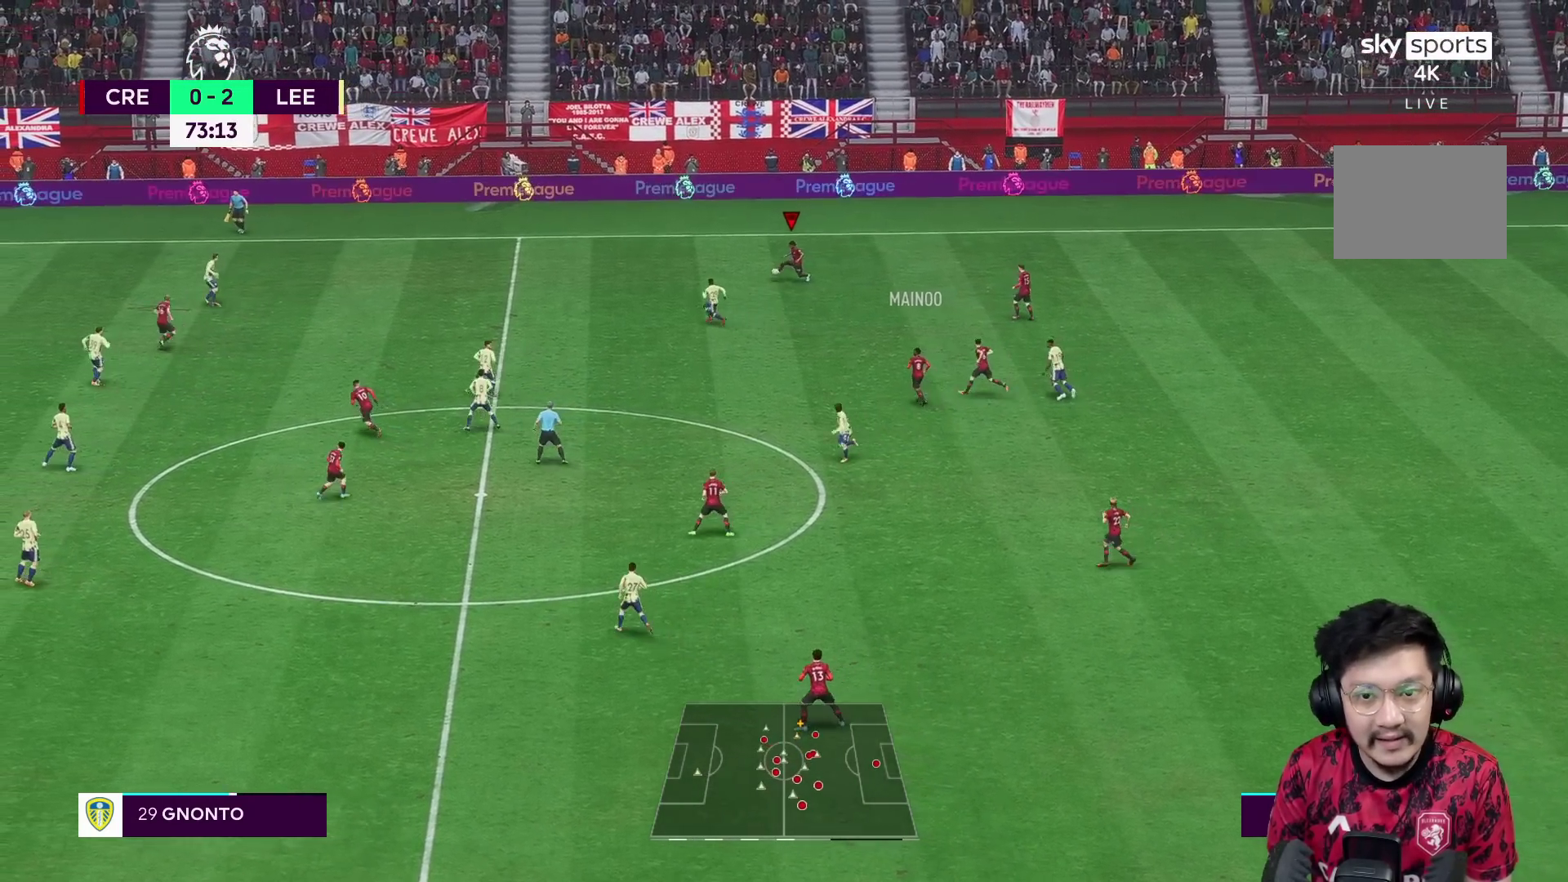
{"buttons": [], "left_stick": "down", "right_stick": "center", "events": [[217, "A", "down"], [383, "A", "up"]]}
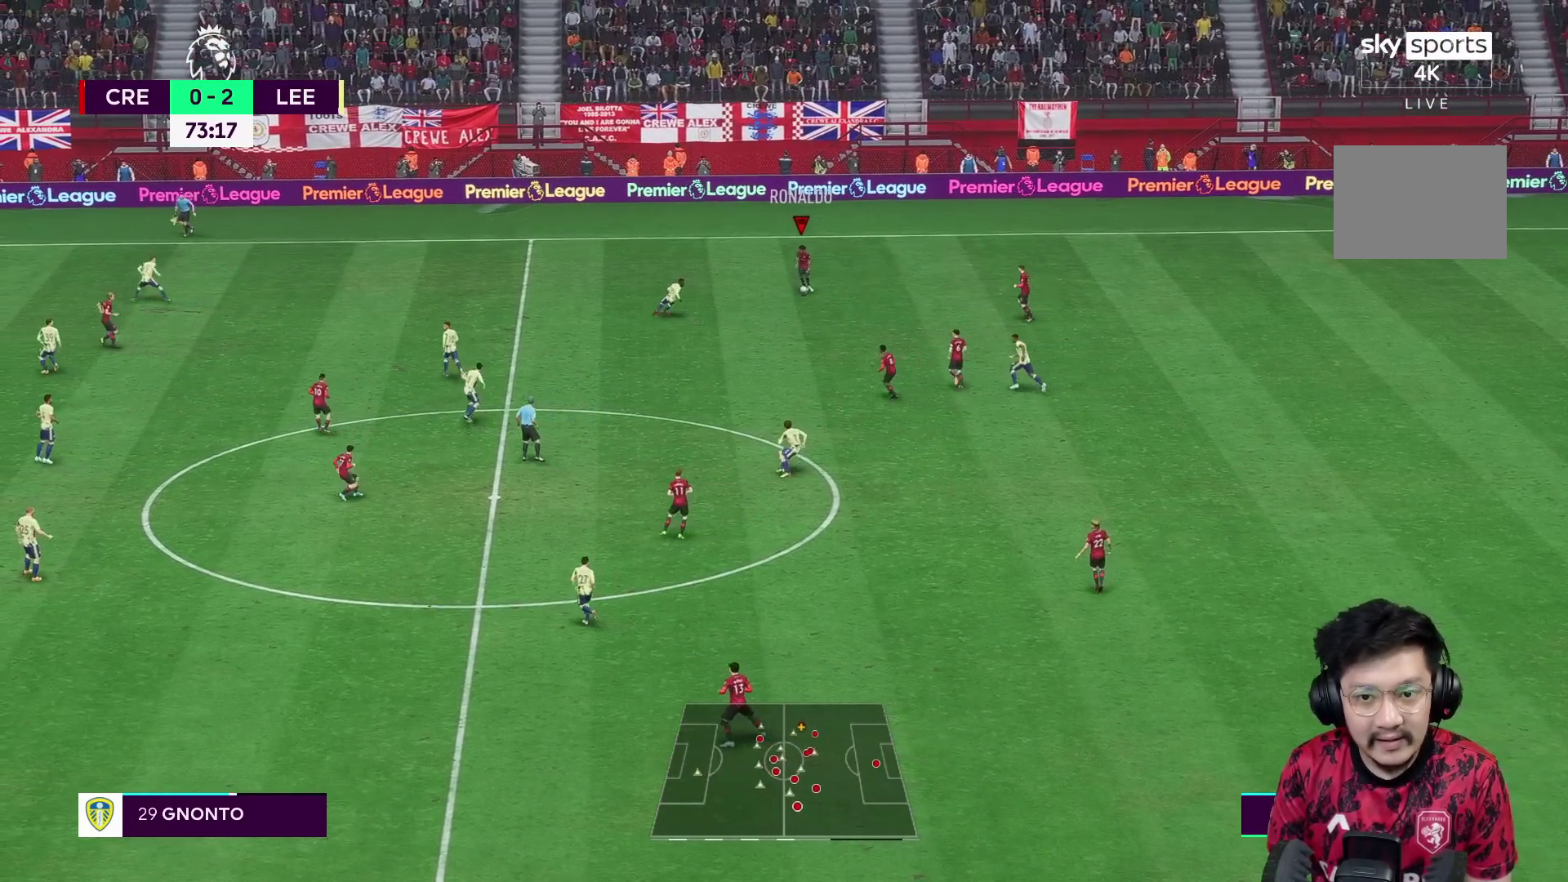
{"buttons": ["R1"], "left_stick": "left", "right_stick": "center", "events": [[117, "left_stick", "center"], [317, "R1", "down"], [350, "left_stick", "left"]]}